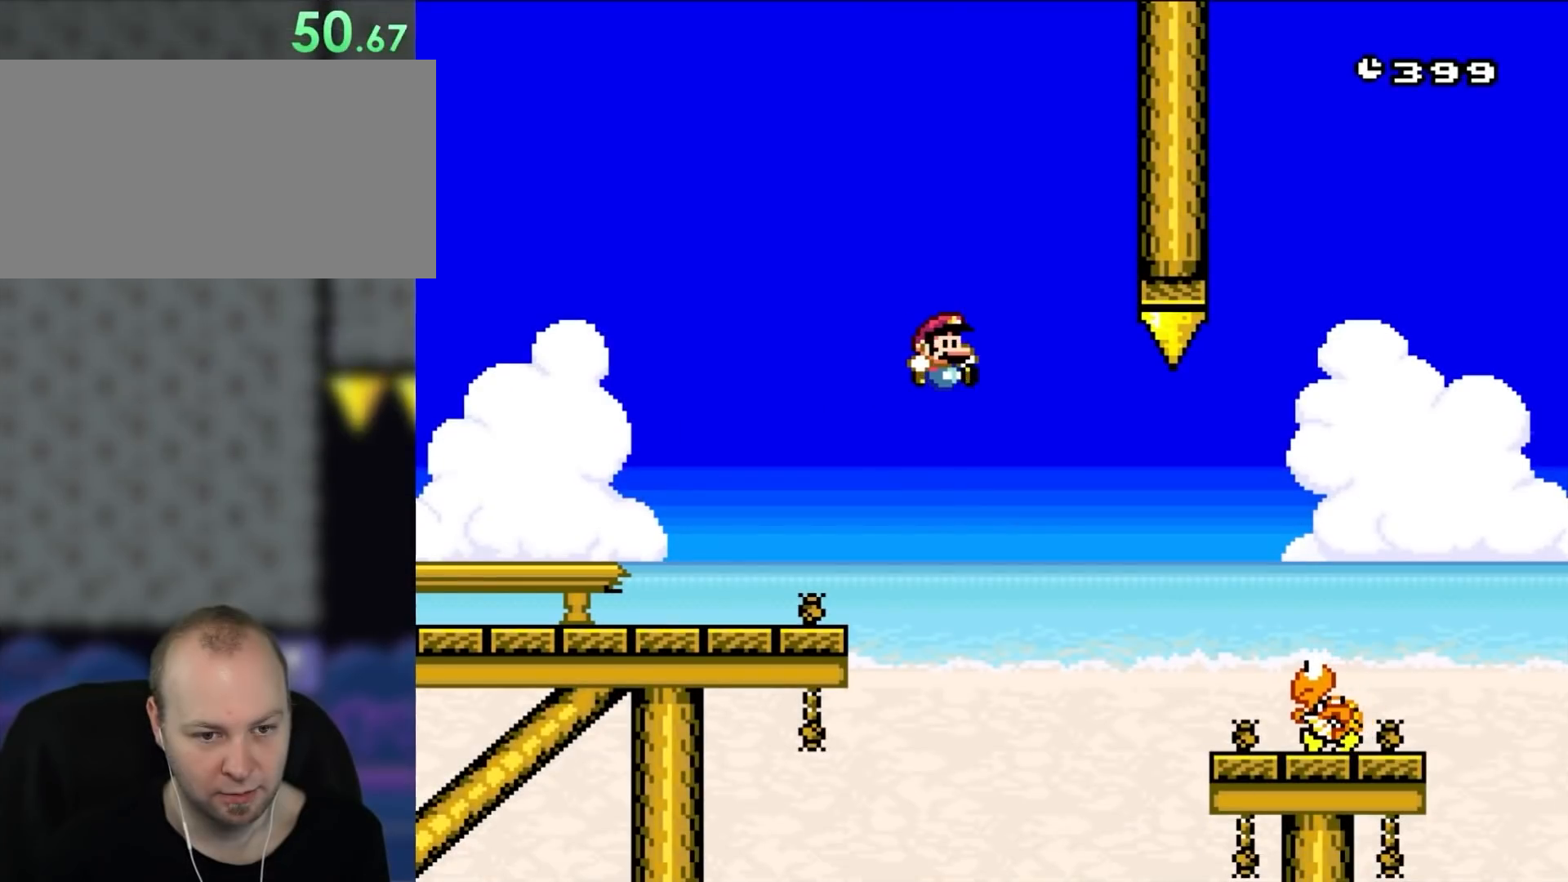
Gameplay with a controller (Nintendo layout); each line is a JSON object with the inputs held at the frame after it. "events" lists button and stick changes between this image and that frame as [ms after this image, input, new state], when the widget could be followed in between. Not read: L3 R3 Y.
{"buttons": ["DPAD_RIGHT"], "events": [[400, "B", "up"]]}
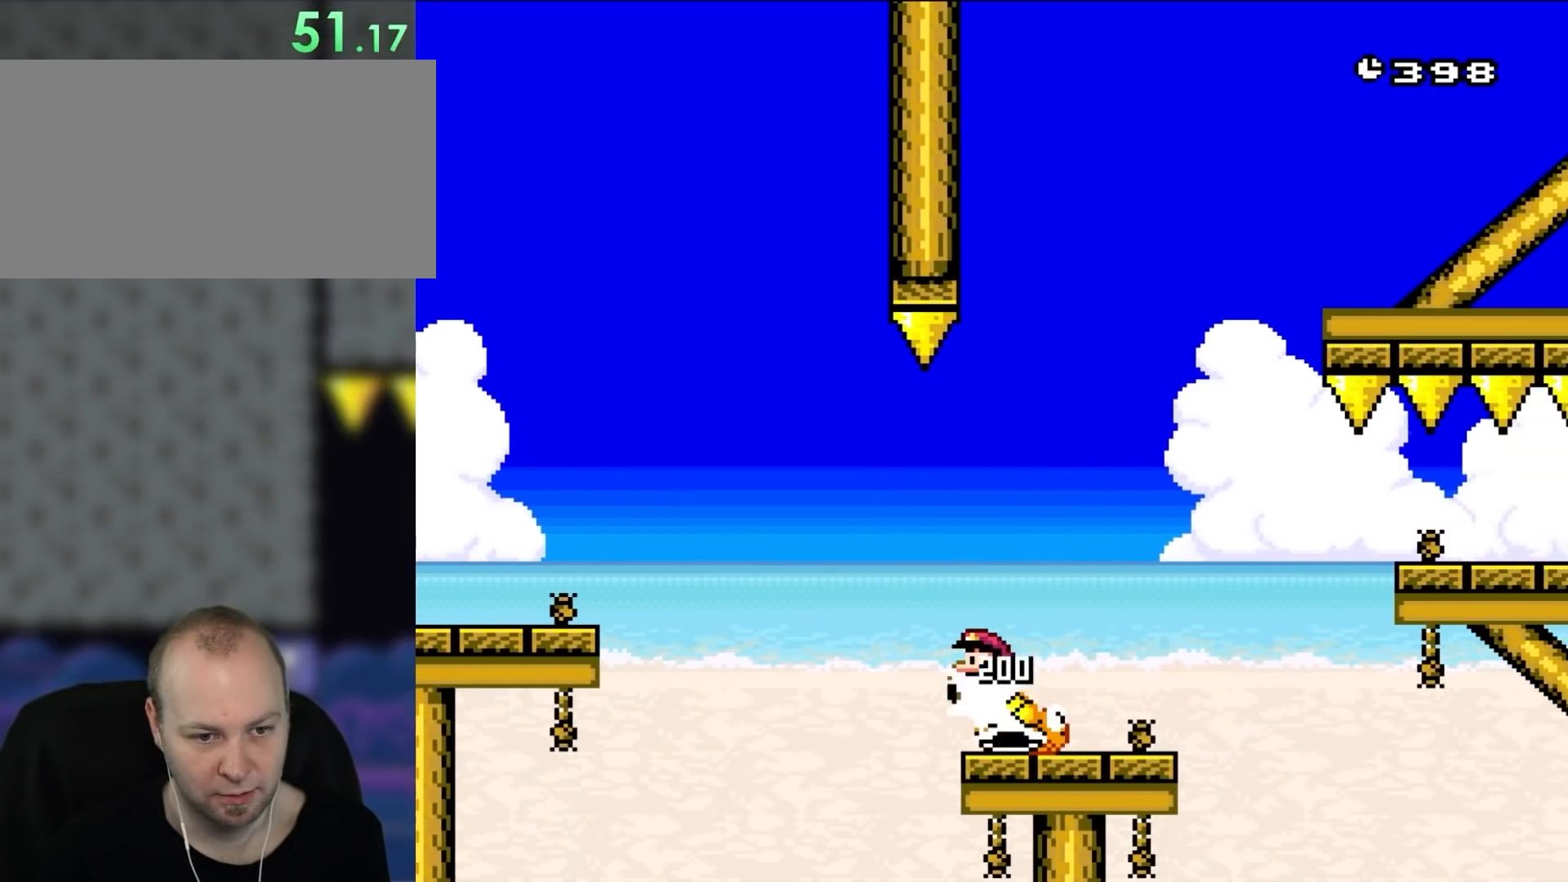
{"buttons": ["DPAD_RIGHT"], "events": [[17, "DPAD_RIGHT", "up"], [67, "DPAD_LEFT", "down"], [233, "DPAD_LEFT", "up"], [283, "DPAD_RIGHT", "down"]]}
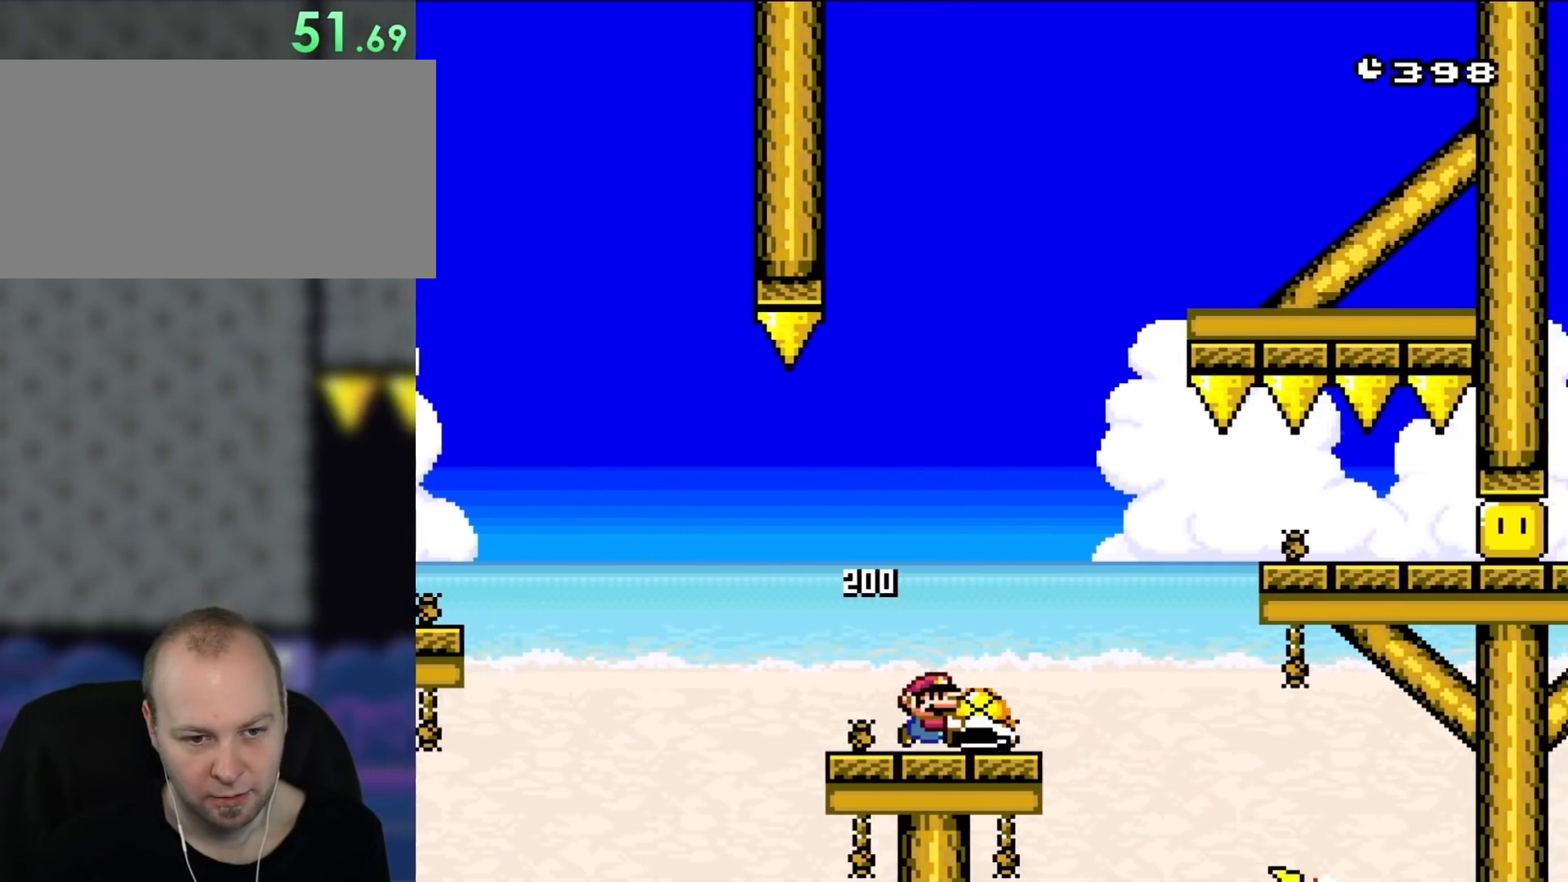
{"buttons": ["B", "DPAD_RIGHT"], "events": [[167, "B", "down"], [250, "B", "up"], [367, "B", "down"]]}
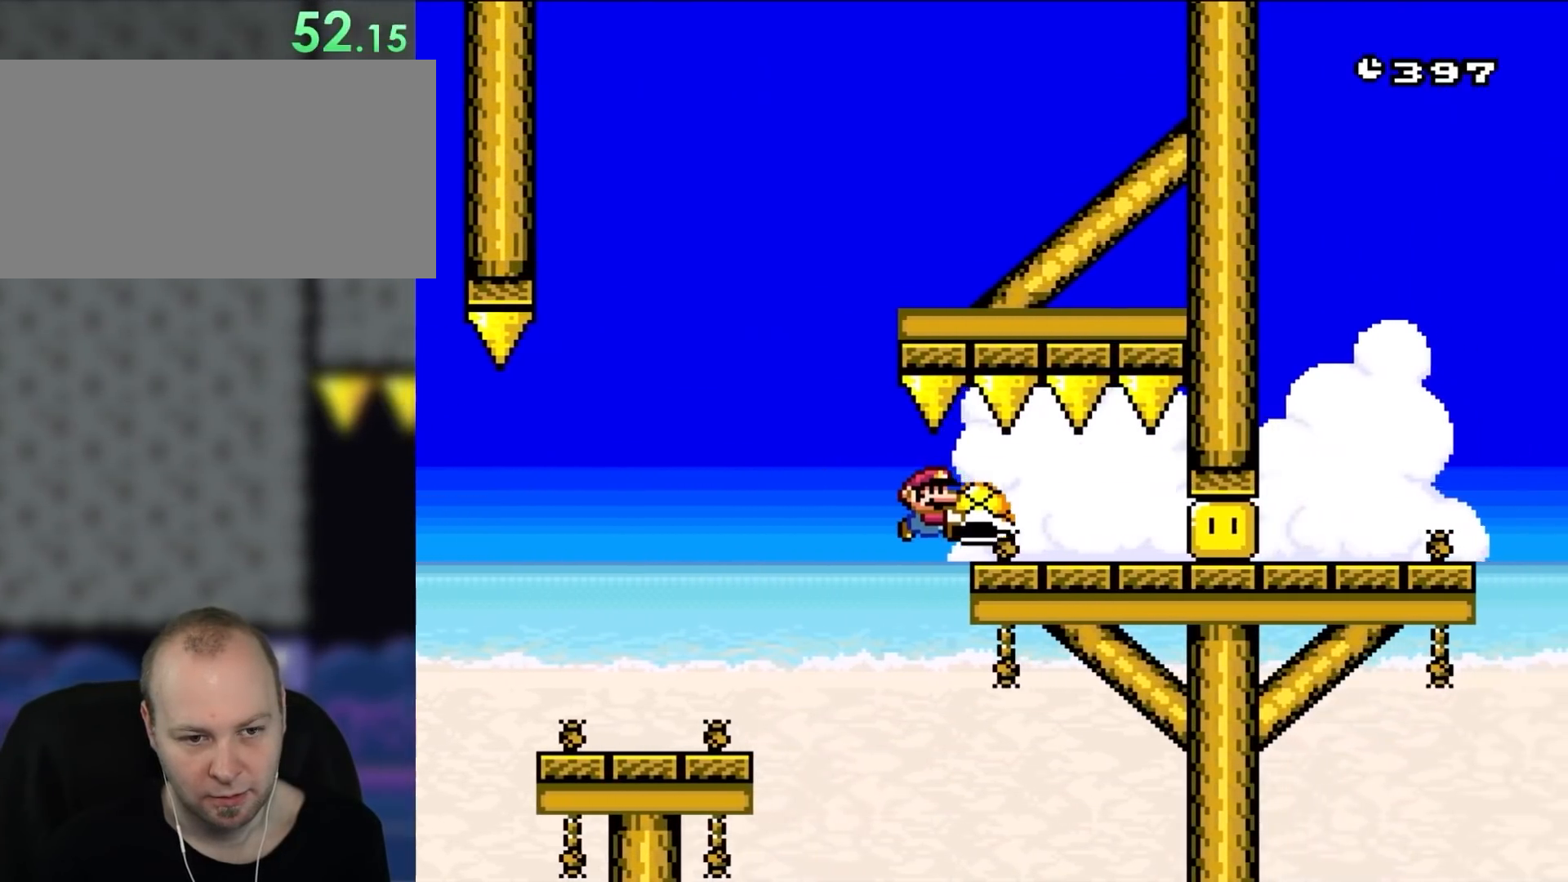
{"buttons": ["B"], "events": [[200, "DPAD_RIGHT", "up"], [217, "DPAD_LEFT", "down"], [400, "DPAD_LEFT", "up"]]}
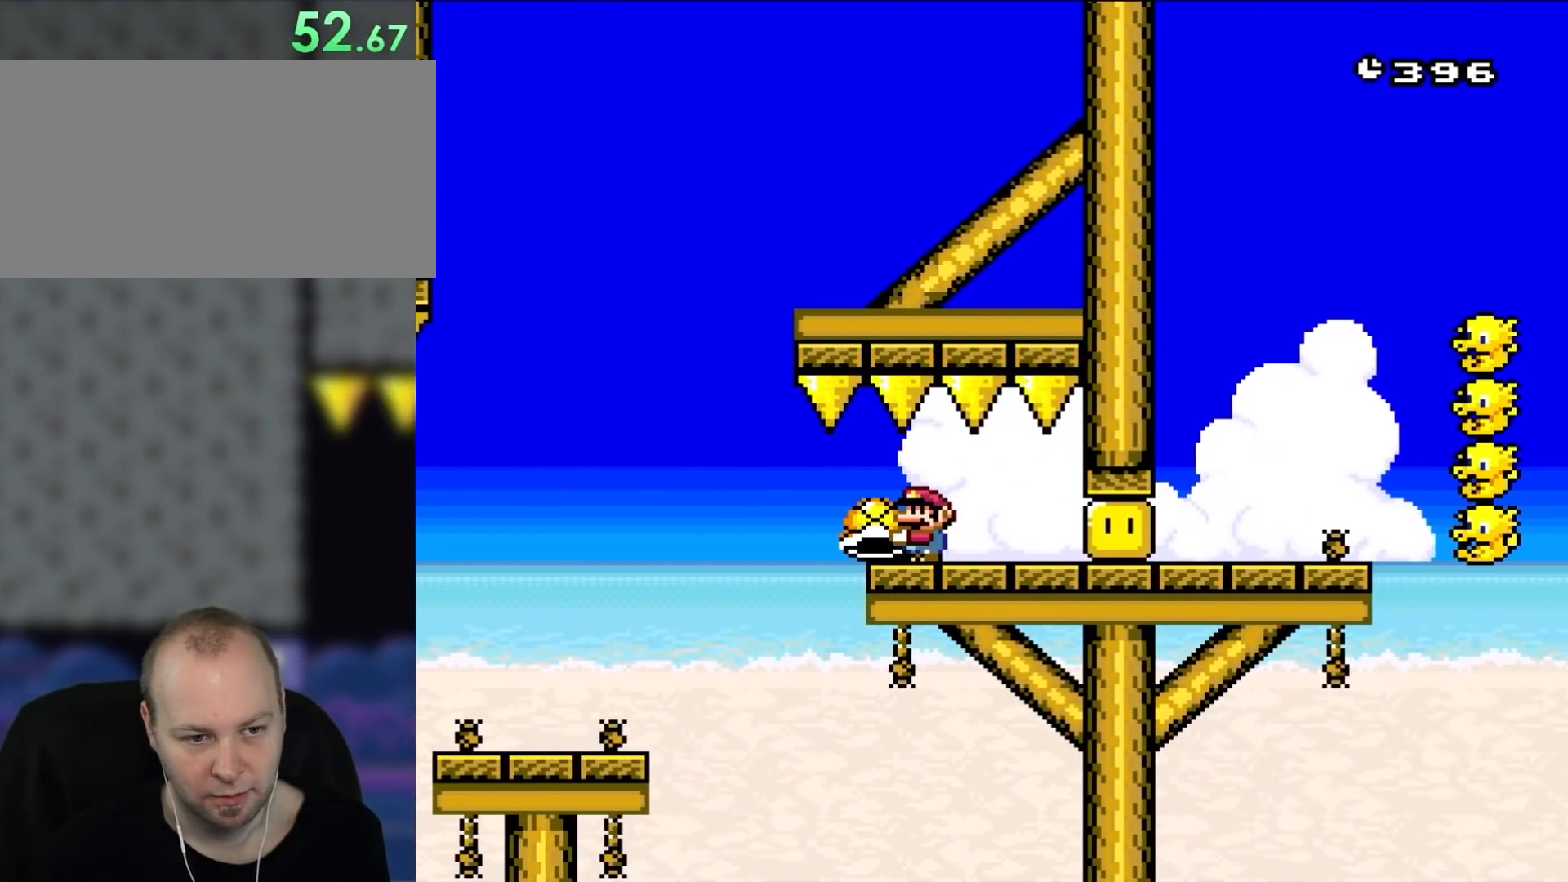
{"buttons": ["B"], "events": []}
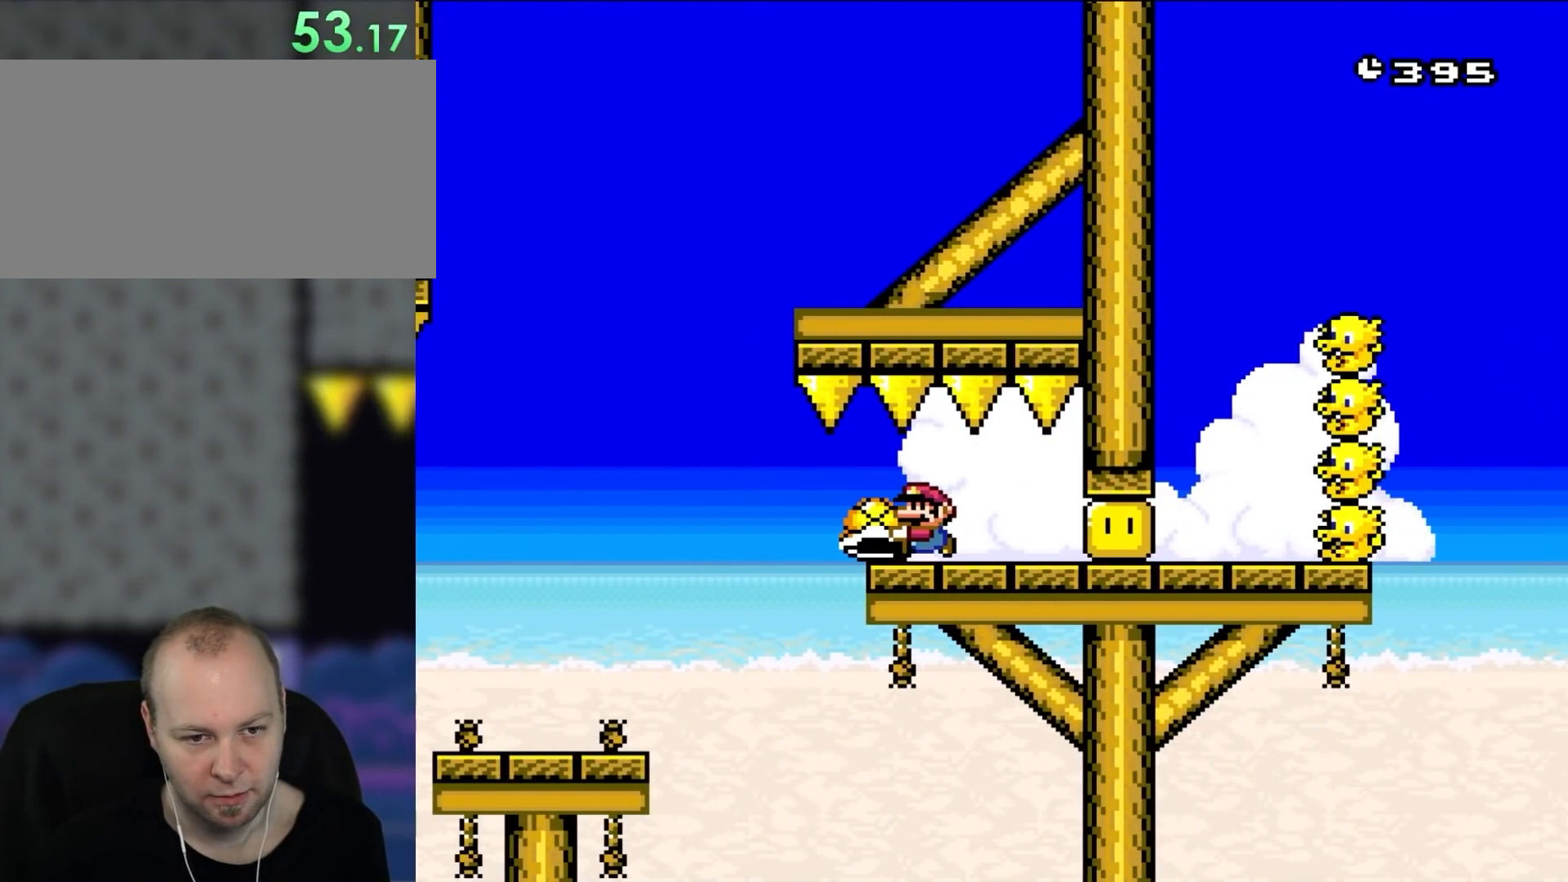
{"buttons": ["B", "DPAD_LEFT"], "events": [[100, "DPAD_LEFT", "down"], [167, "DPAD_LEFT", "up"], [467, "DPAD_LEFT", "down"]]}
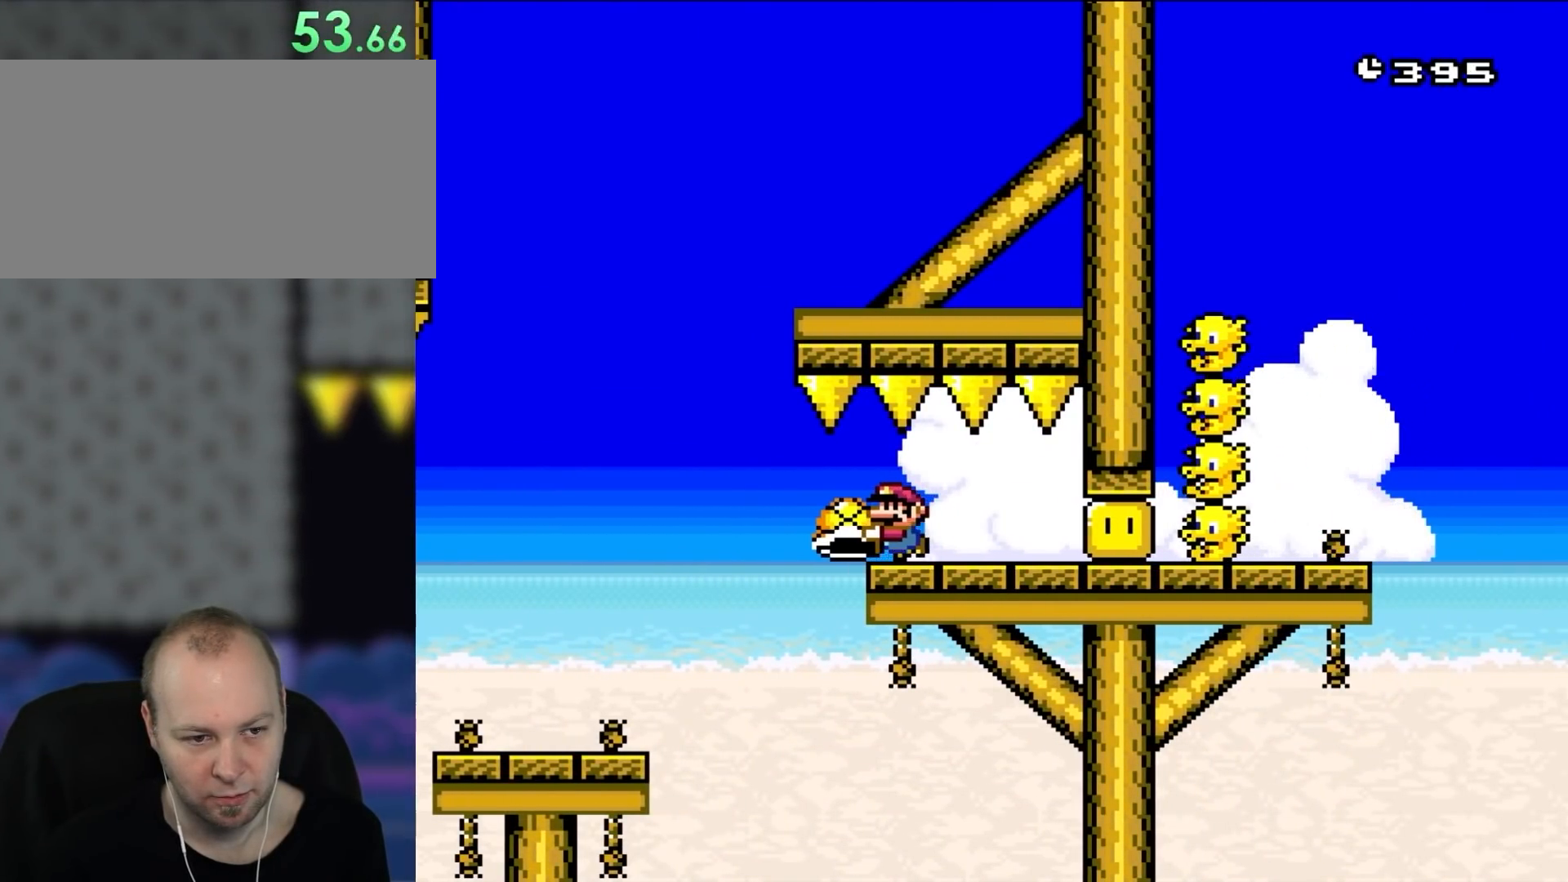
{"buttons": ["B", "DPAD_LEFT"], "events": []}
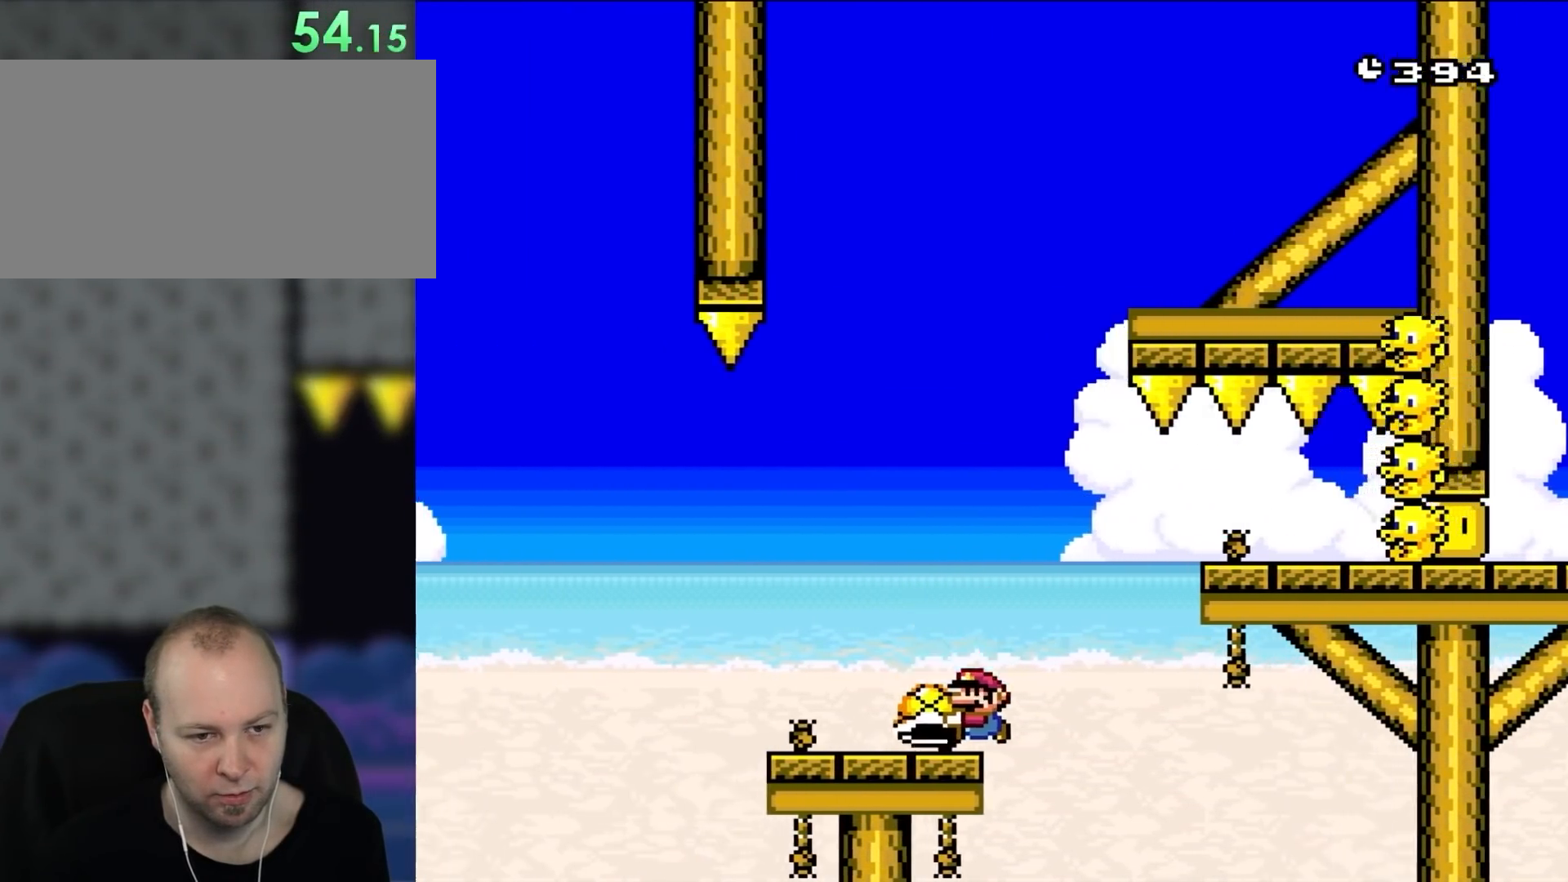
{"buttons": [], "events": [[133, "DPAD_LEFT", "up"], [200, "DPAD_RIGHT", "down"], [250, "B", "up"], [333, "DPAD_RIGHT", "up"]]}
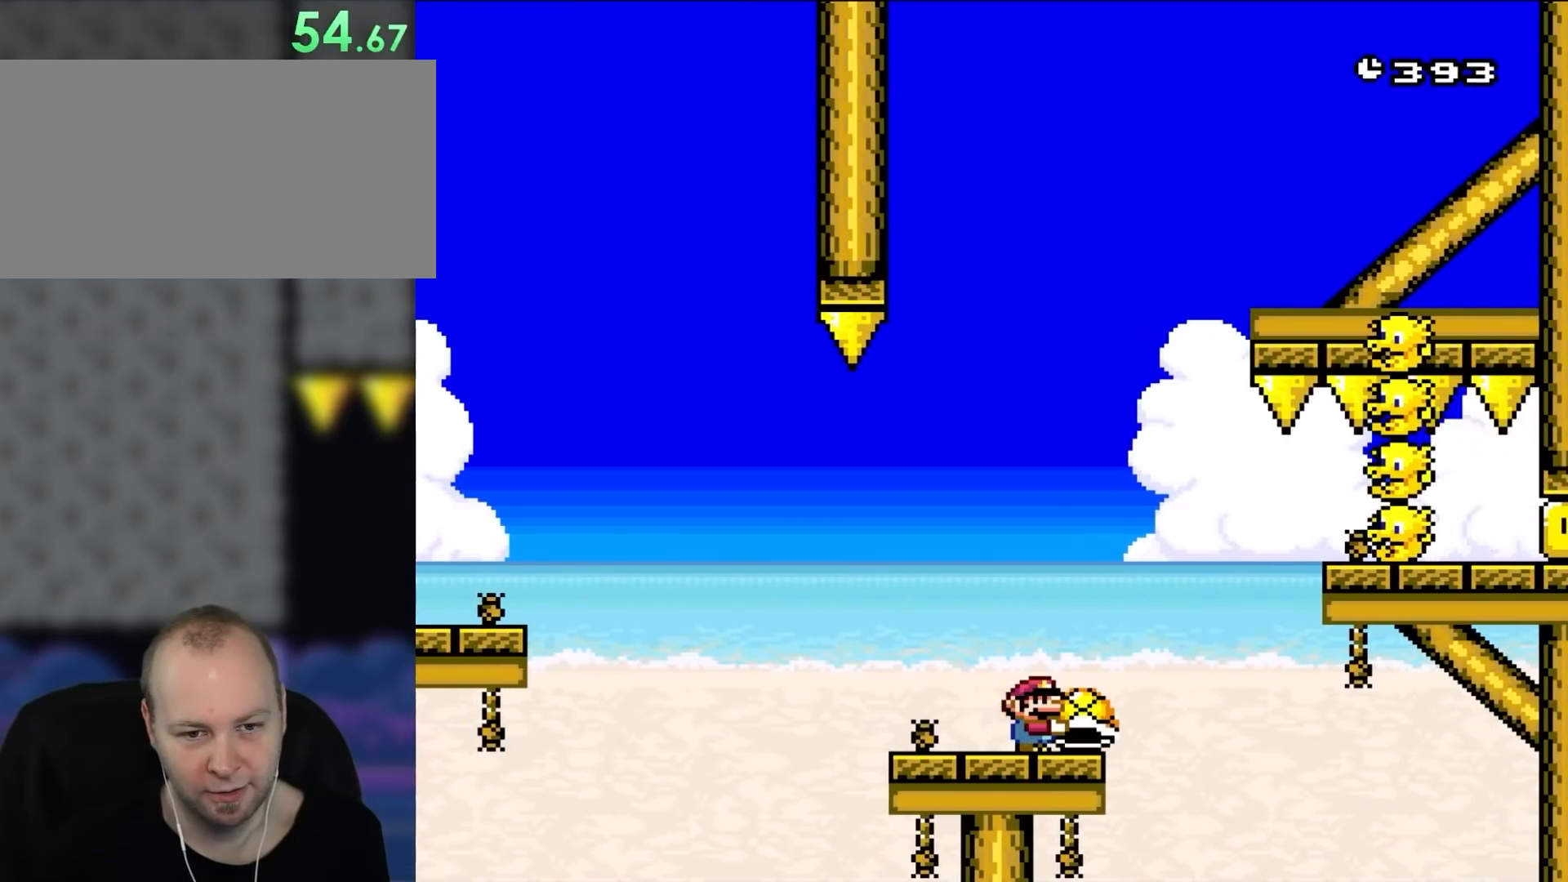
{"buttons": [], "events": []}
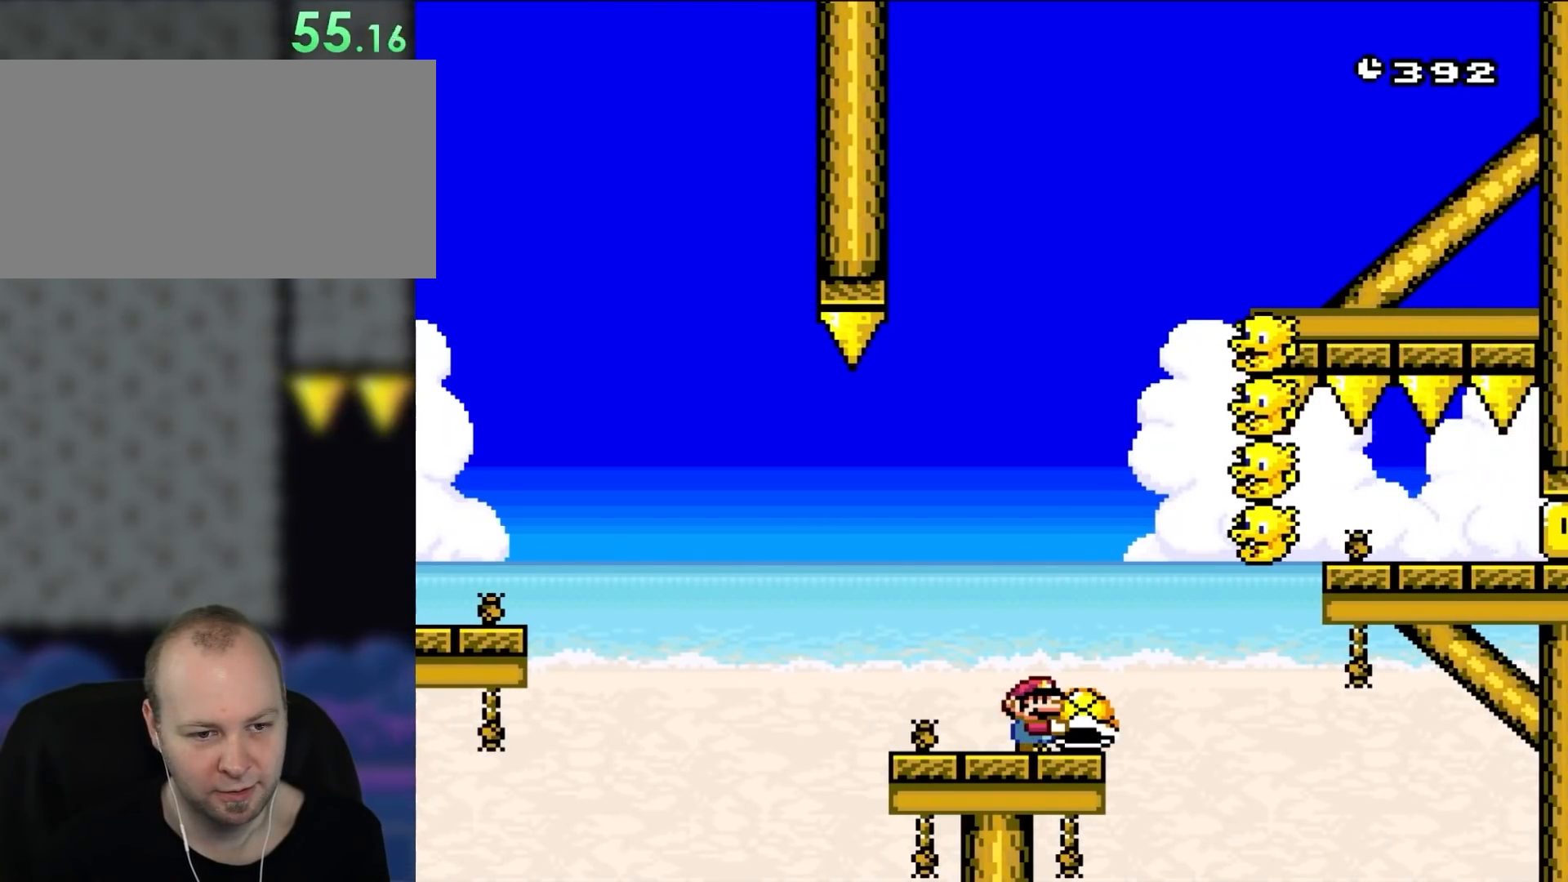
{"buttons": ["DPAD_UP"]}
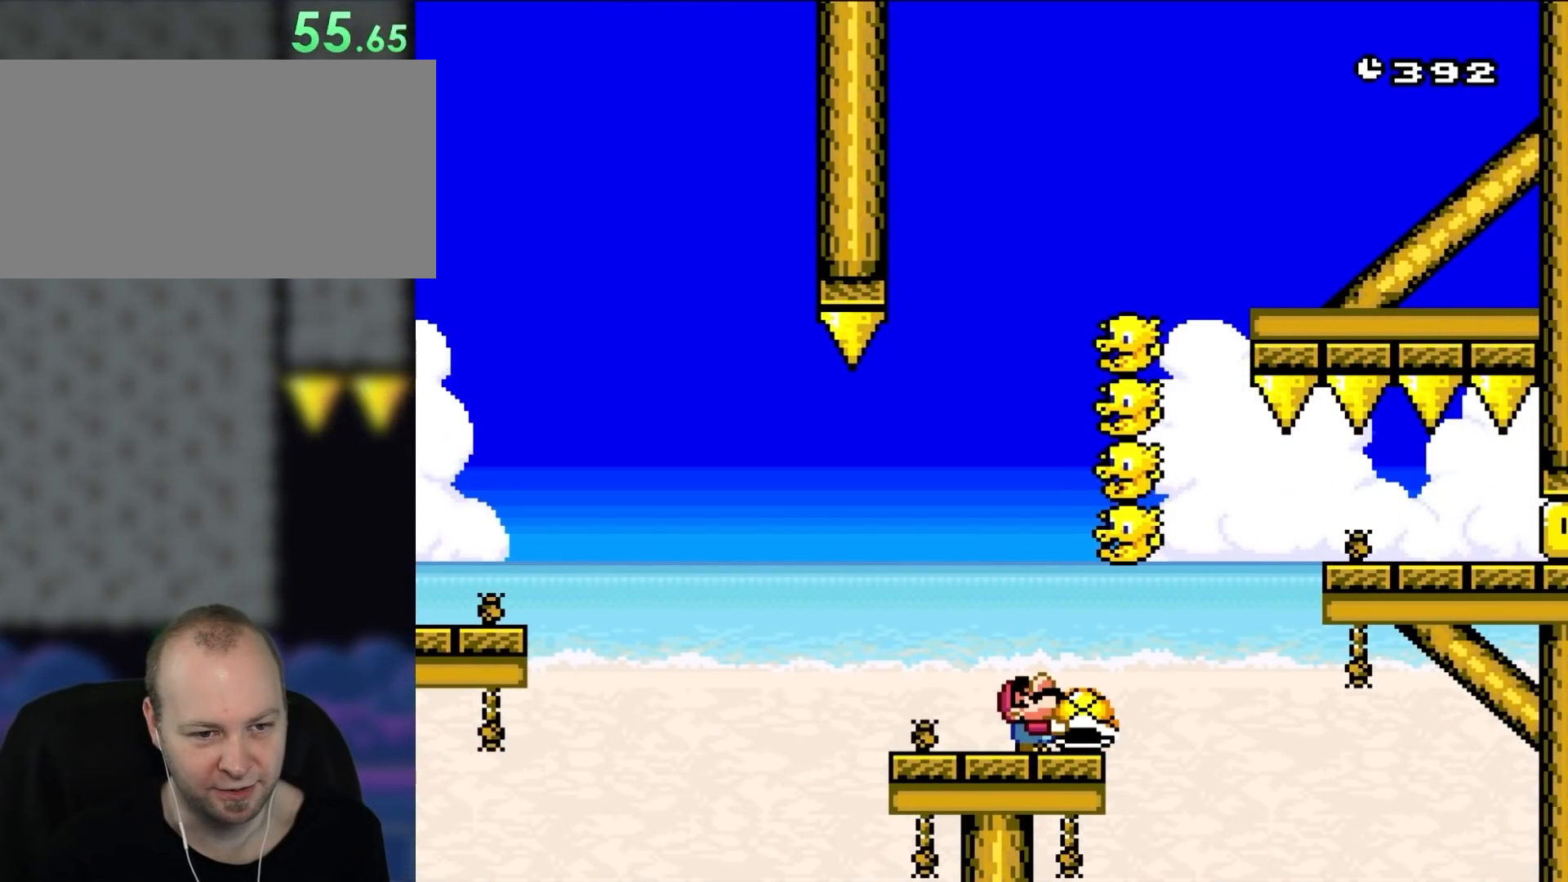
{"buttons": []}
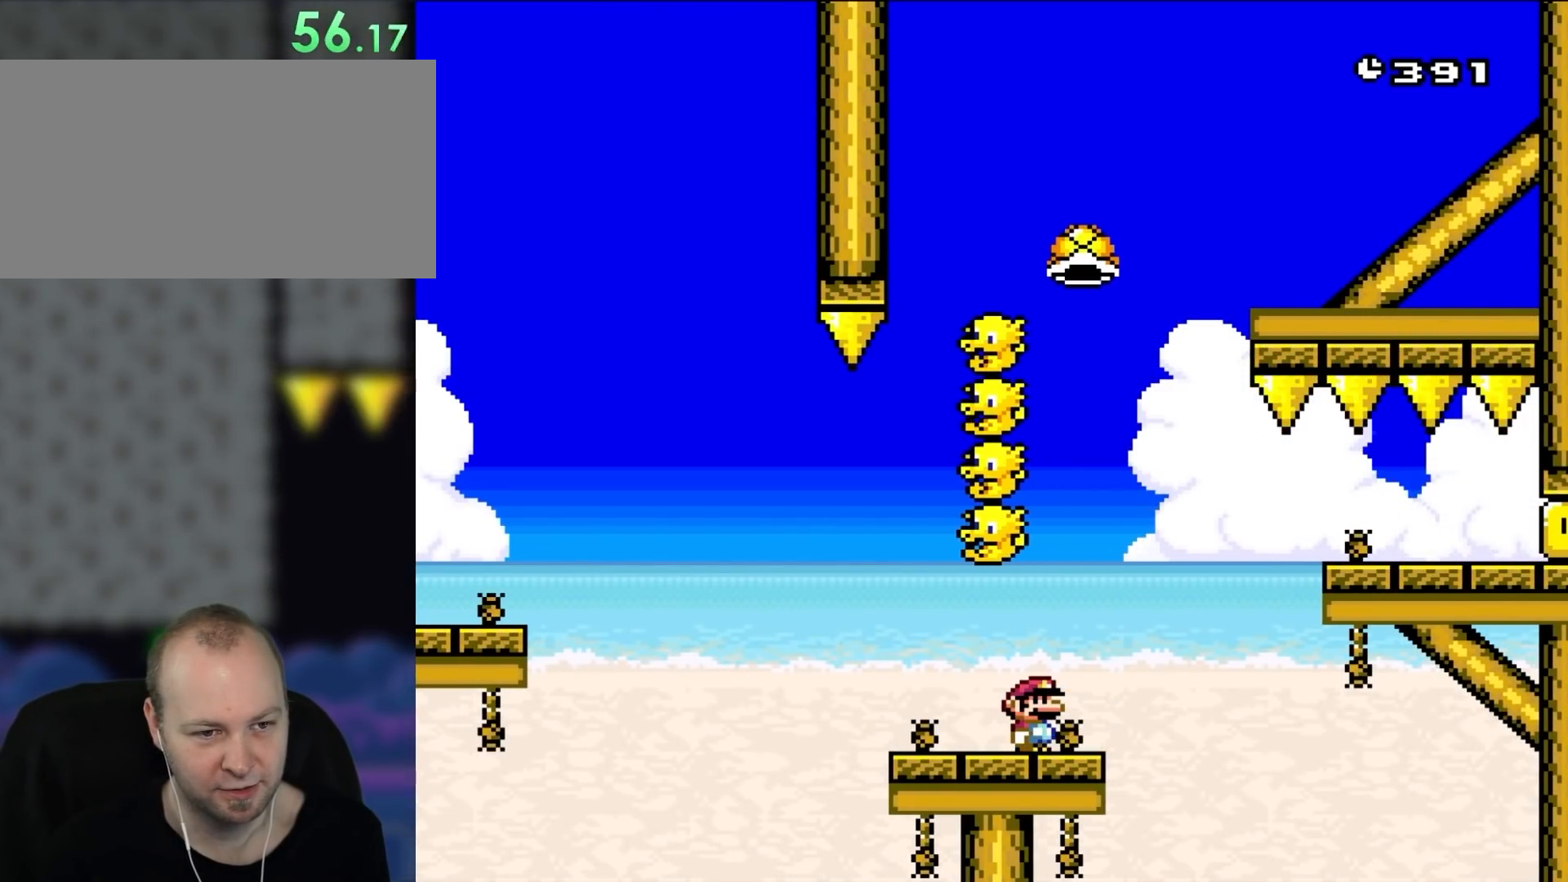
{"buttons": [], "events": []}
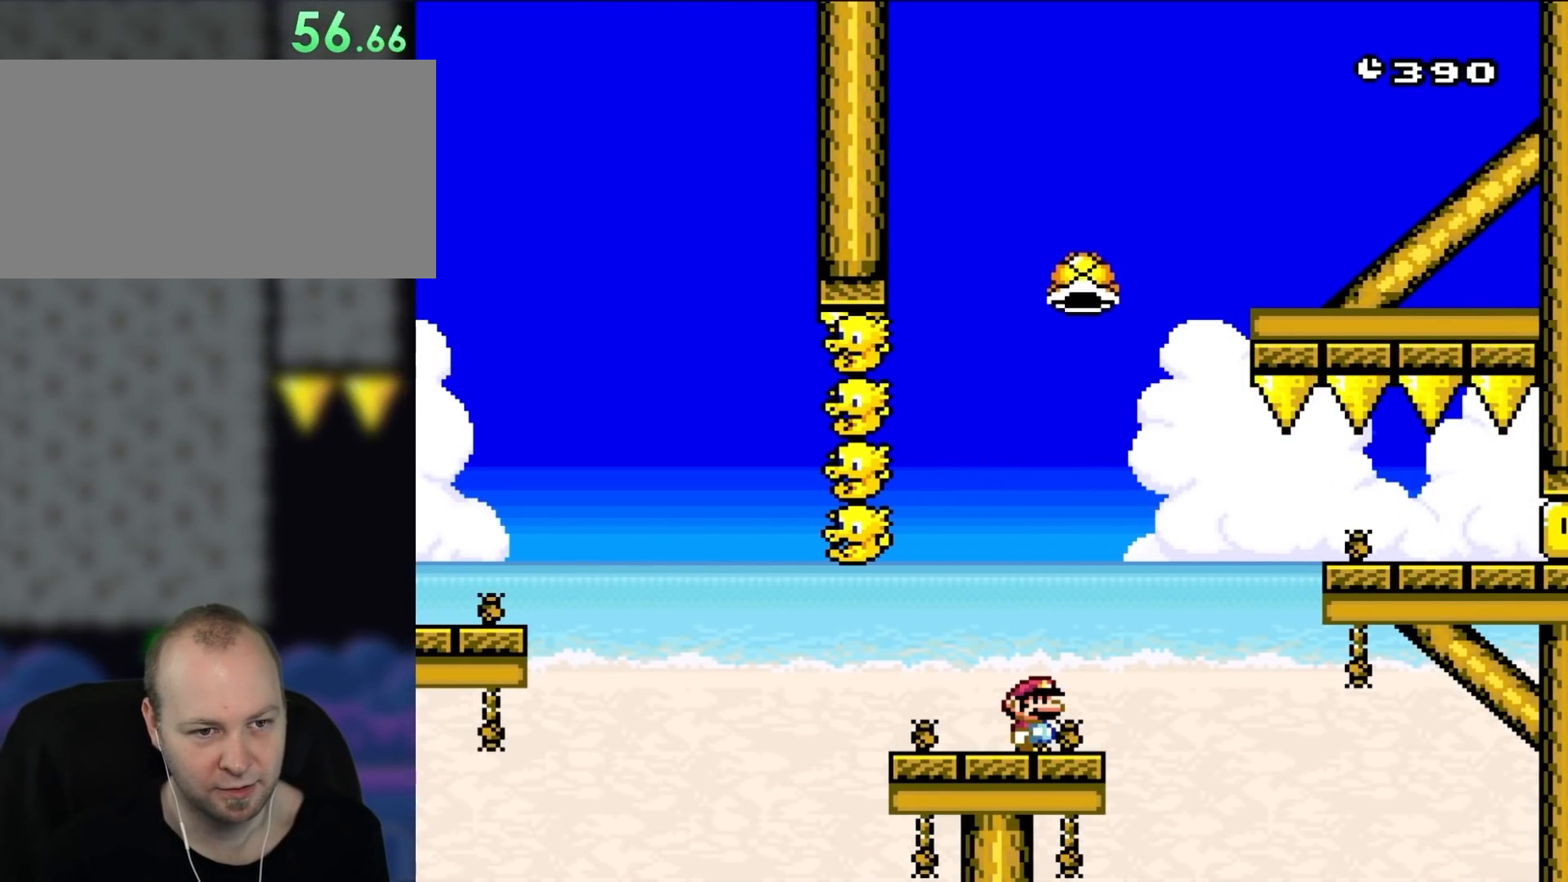
{"buttons": ["B", "DPAD_RIGHT"], "events": [[200, "DPAD_RIGHT", "down"], [250, "B", "down"]]}
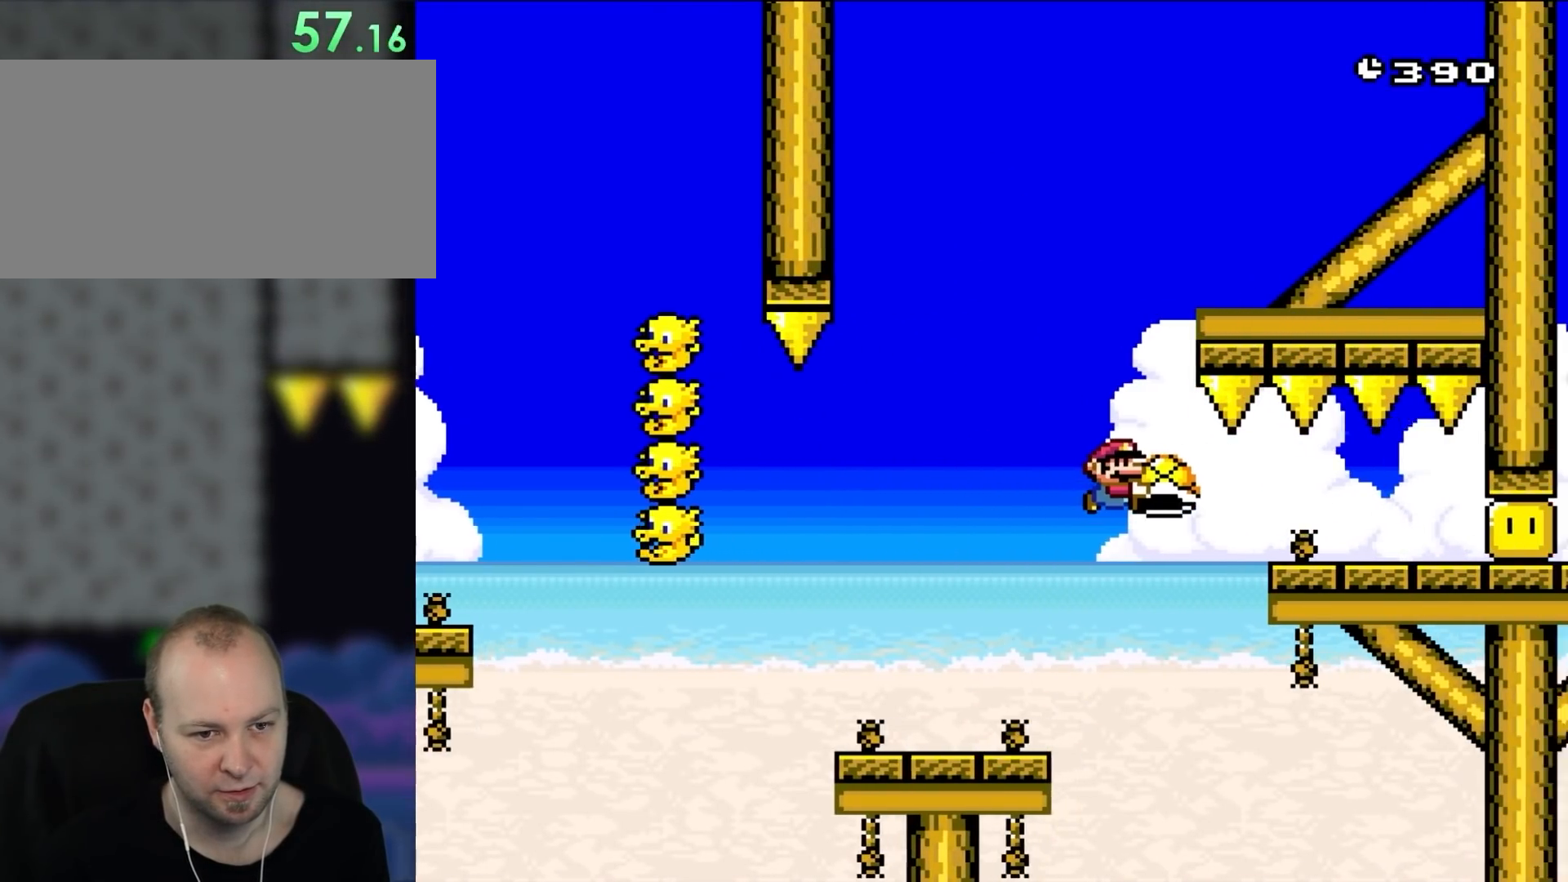
{"buttons": ["DPAD_RIGHT"], "events": [[367, "B", "up"]]}
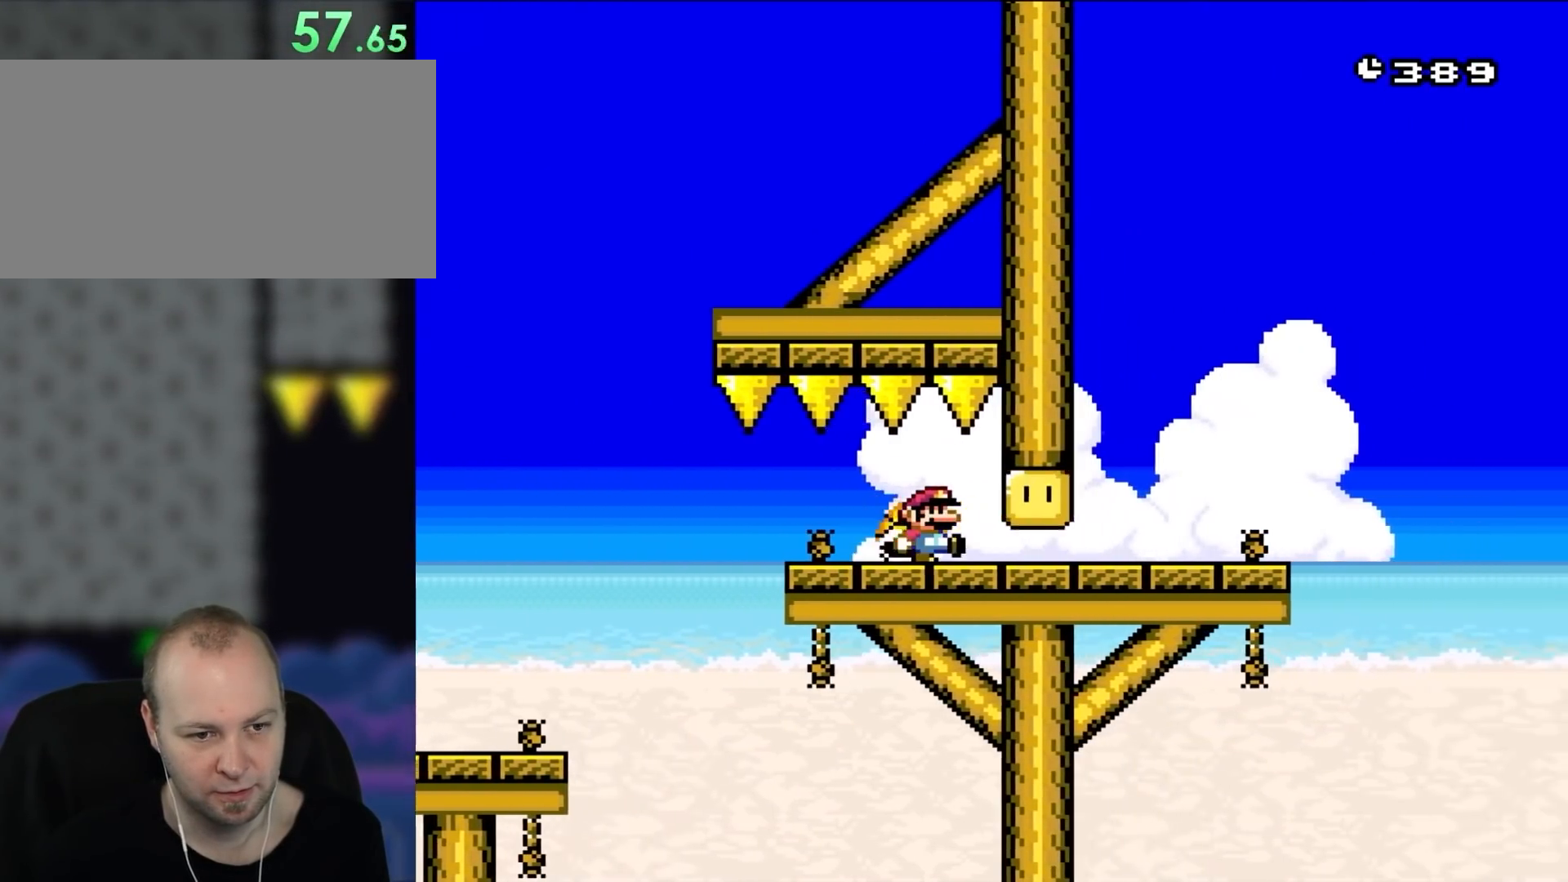
{"buttons": ["DPAD_UP"]}
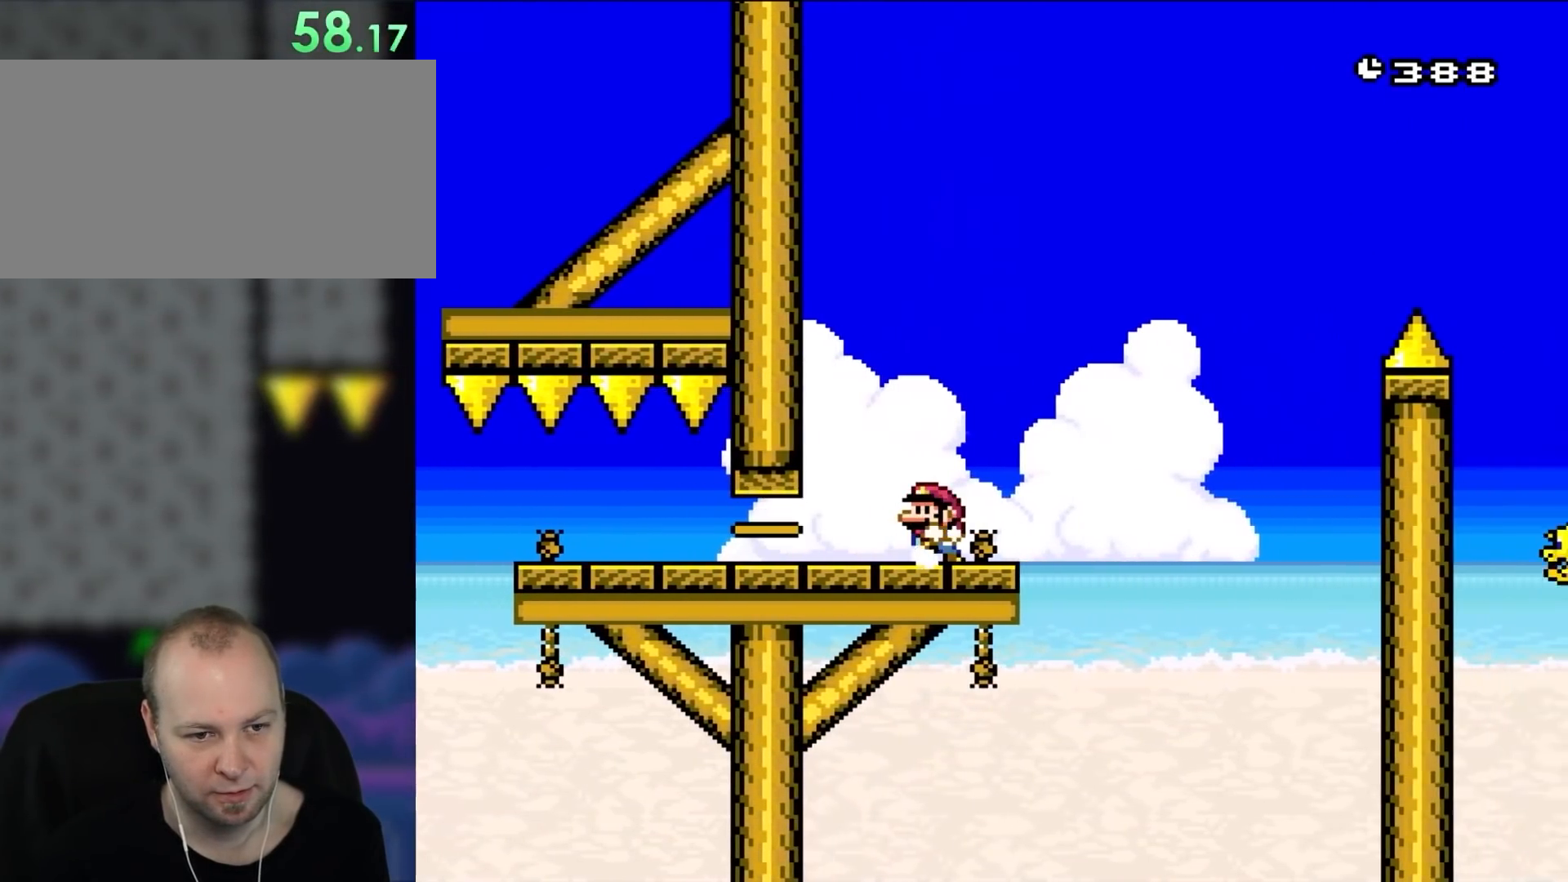
{"buttons": []}
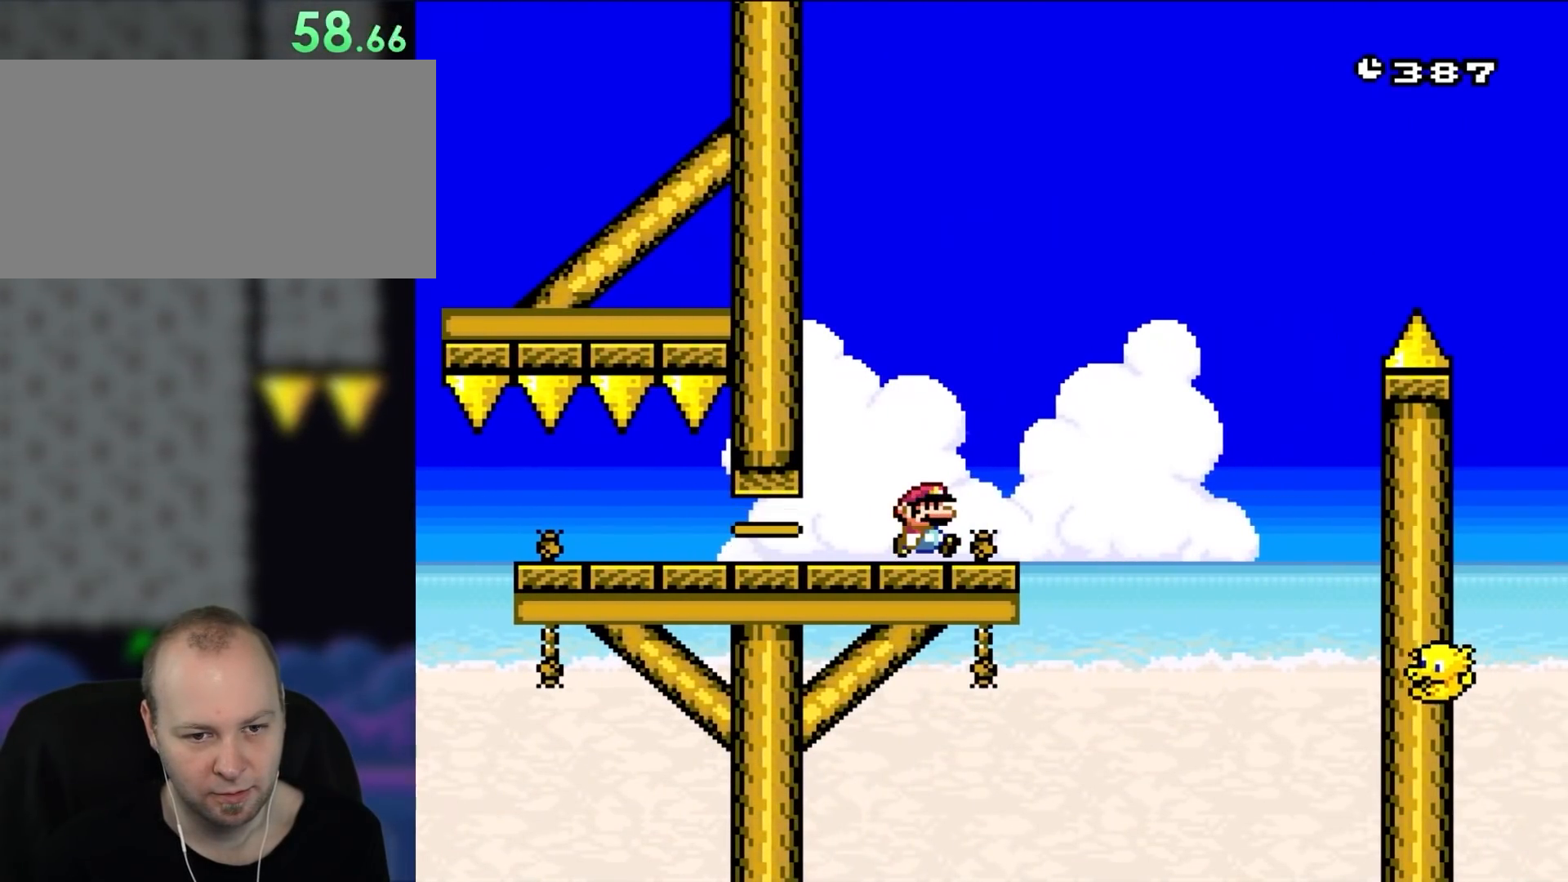
{"buttons": ["X", "DPAD_RIGHT"], "events": [[100, "DPAD_RIGHT", "down"], [133, "X", "down"], [283, "A", "down"], [483, "A", "up"]]}
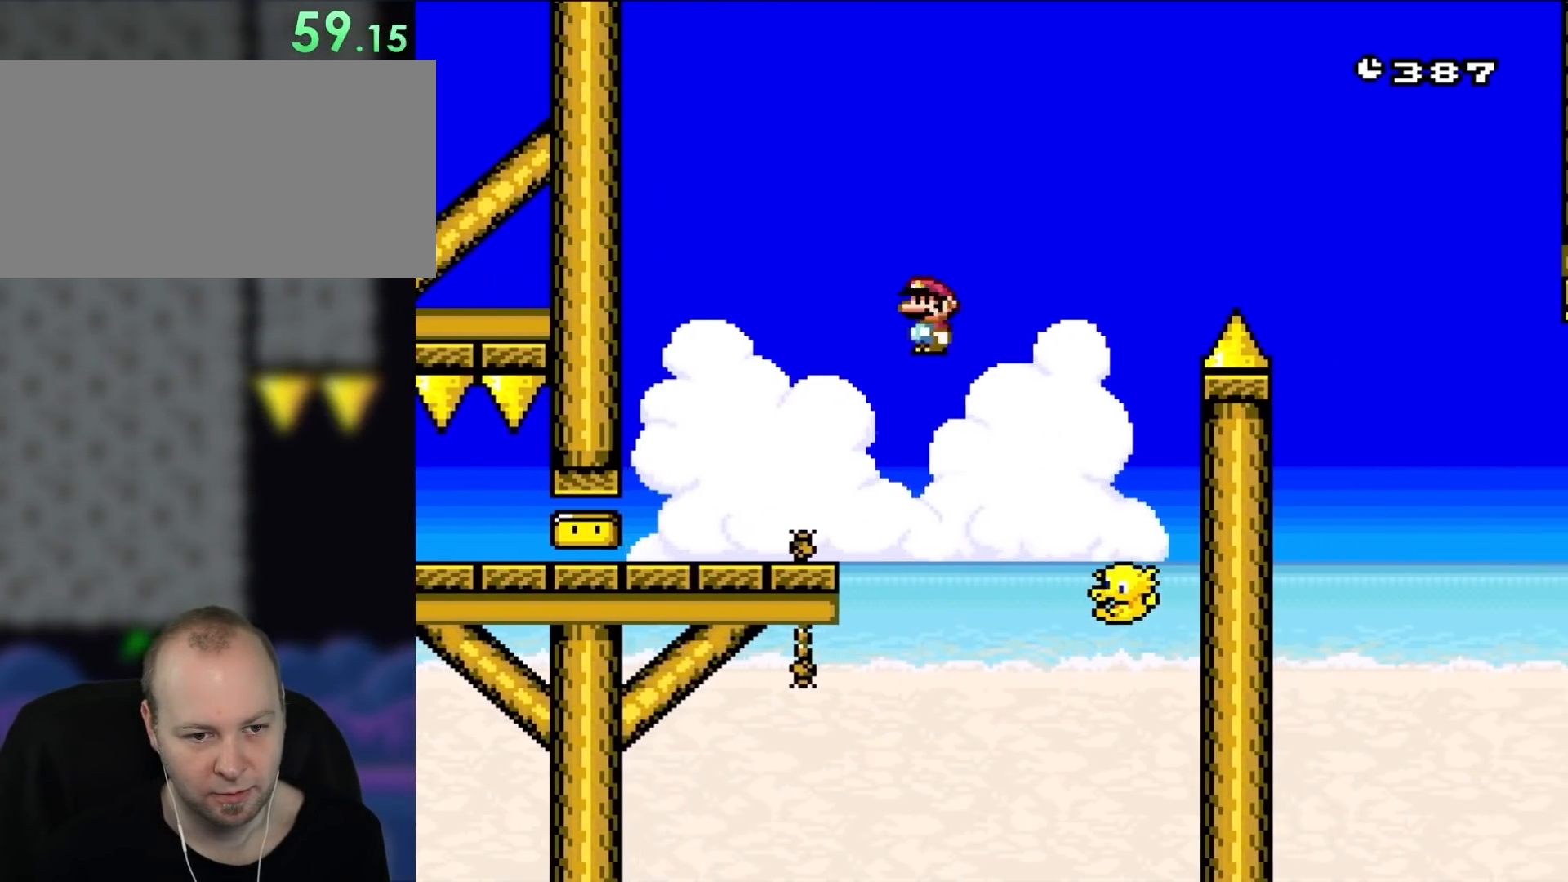
{"buttons": ["A", "X", "DPAD_RIGHT"], "events": [[167, "DPAD_RIGHT", "up"], [200, "DPAD_LEFT", "down"], [250, "A", "down"], [300, "DPAD_LEFT", "up"], [300, "DPAD_RIGHT", "down"]]}
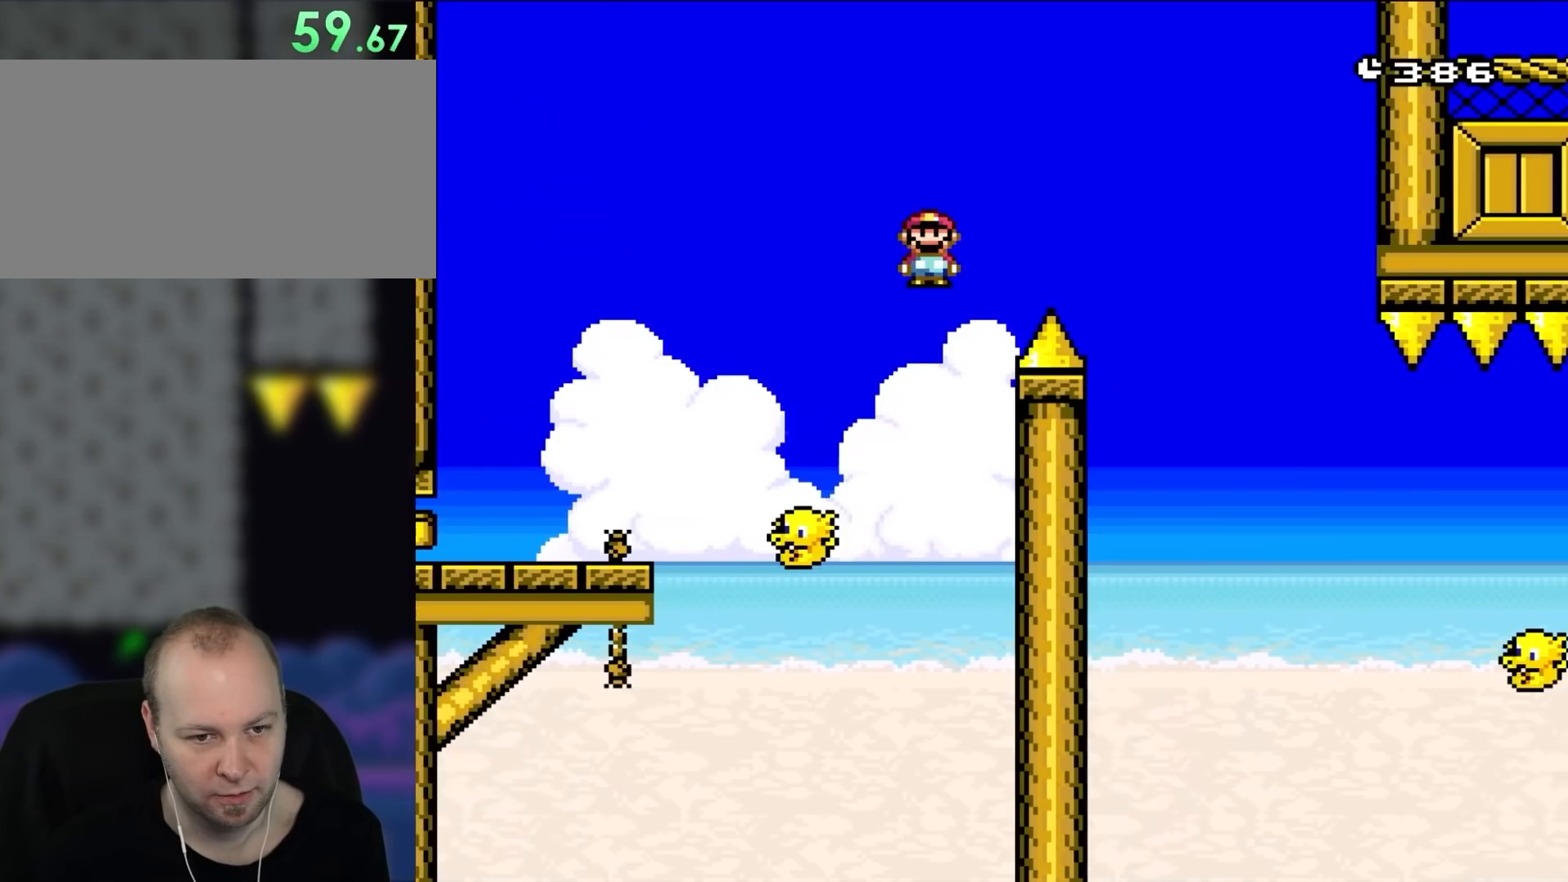
{"buttons": ["X", "DPAD_RIGHT"], "events": [[367, "A", "up"]]}
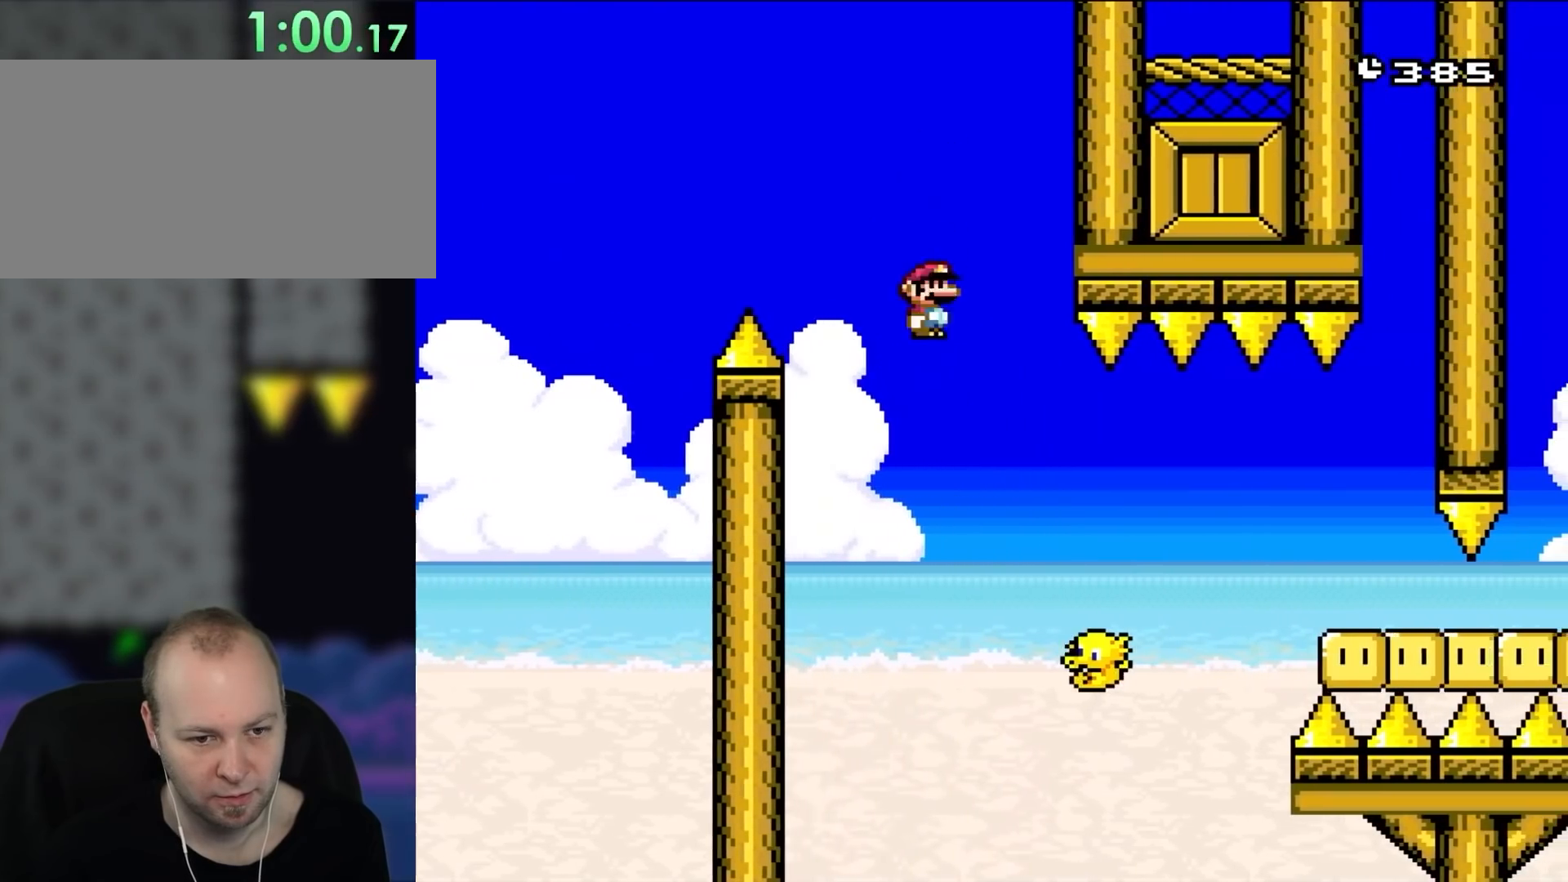
{"buttons": ["X", "DPAD_RIGHT"], "events": [[67, "DPAD_RIGHT", "up"], [100, "DPAD_LEFT", "down"], [167, "DPAD_LEFT", "up"], [200, "DPAD_RIGHT", "down"], [333, "DPAD_RIGHT", "up"], [367, "A", "down"], [450, "A", "up"], [450, "DPAD_RIGHT", "down"]]}
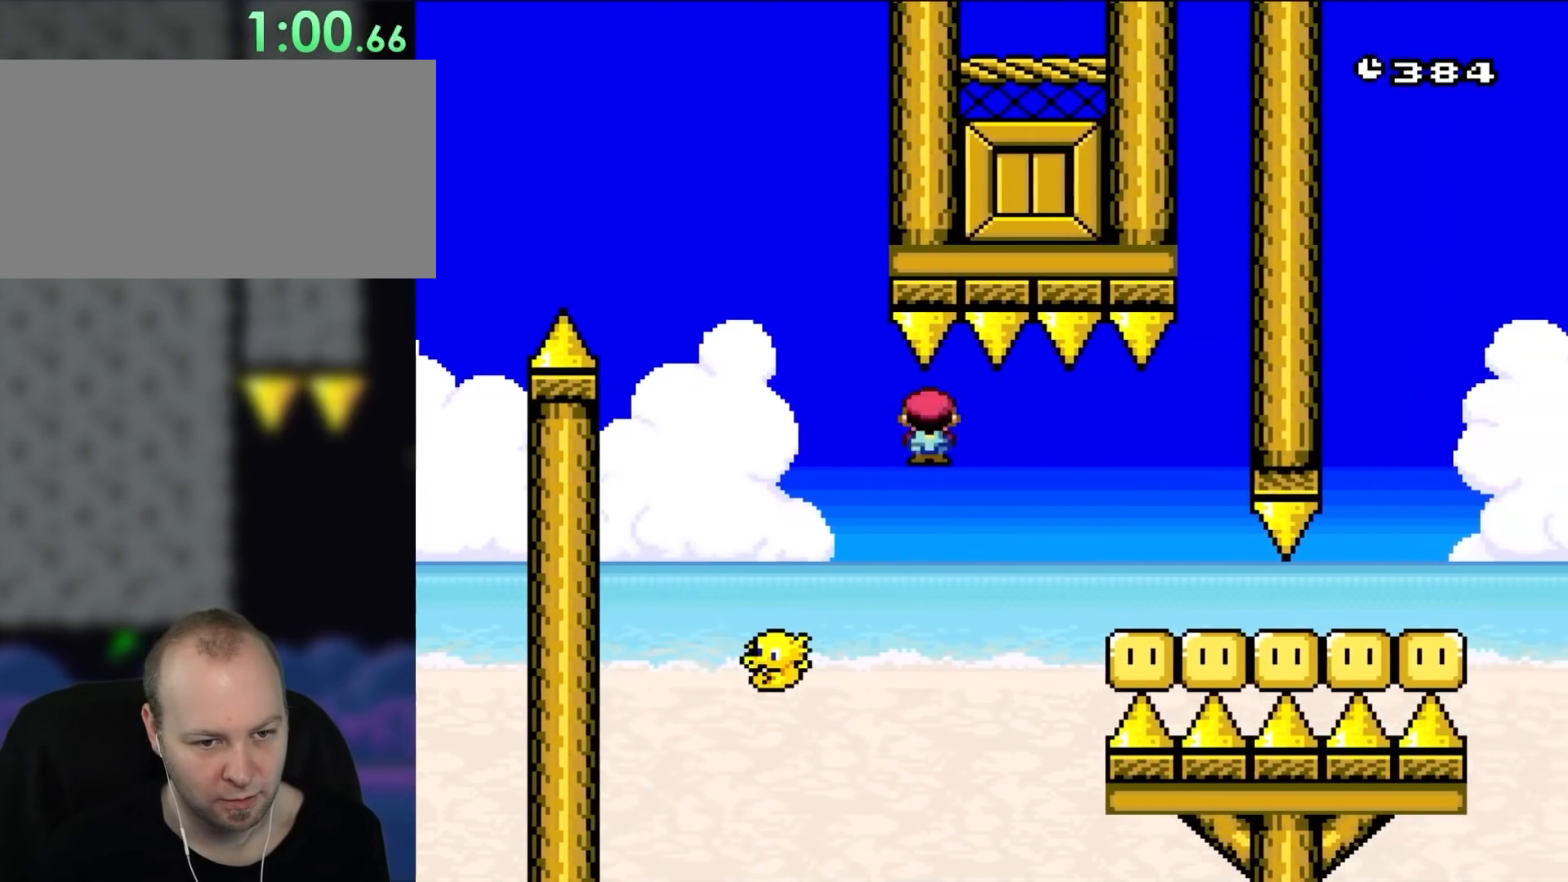
{"buttons": ["X", "DPAD_RIGHT"], "events": []}
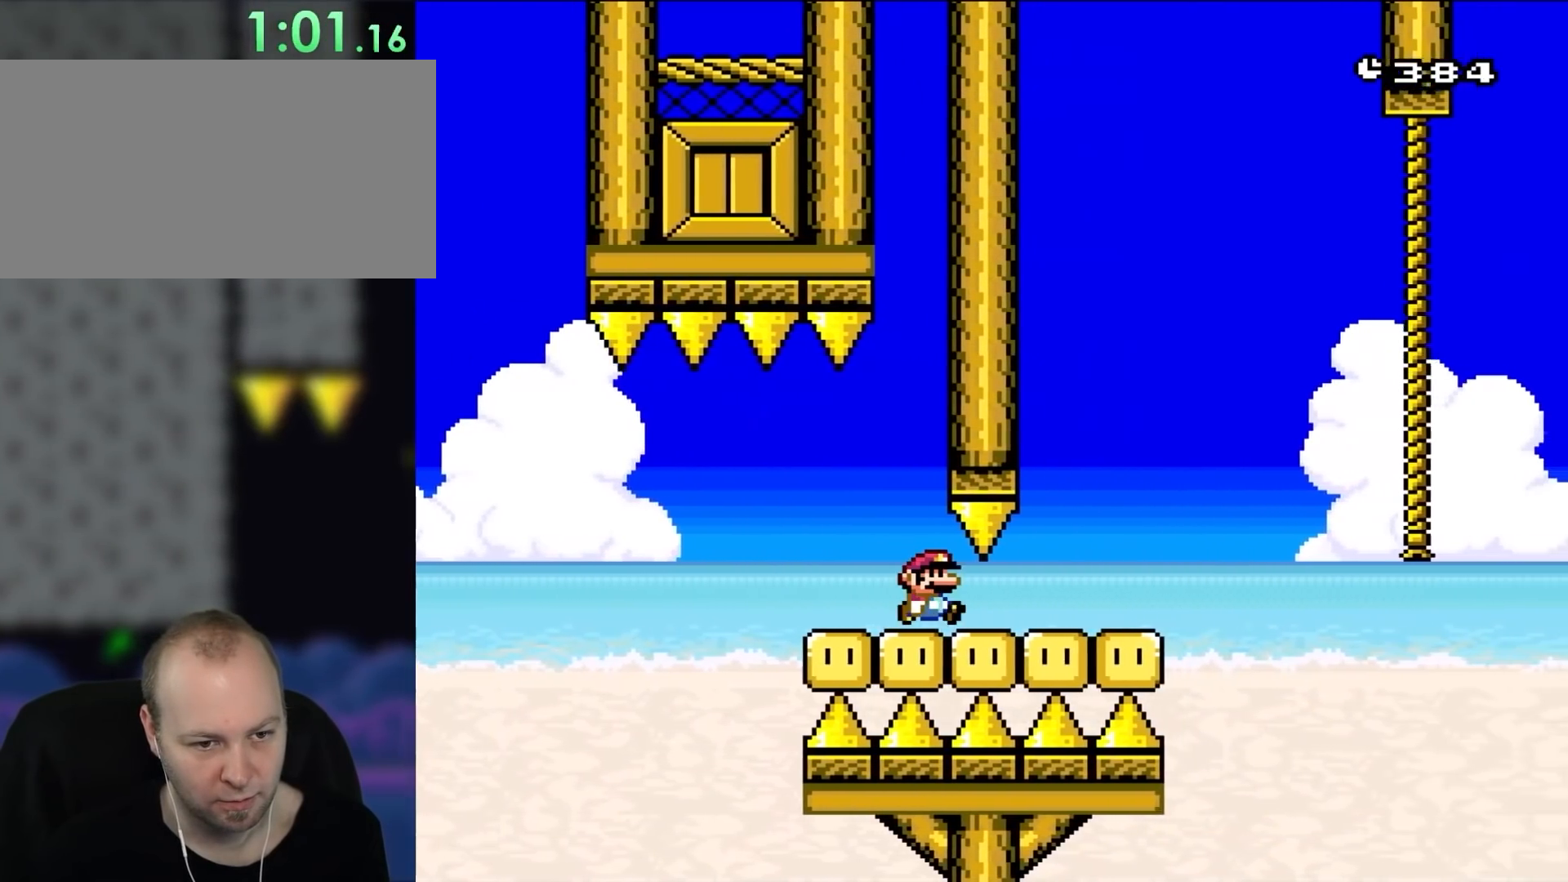
{"buttons": ["DPAD_RIGHT"], "events": [[100, "X", "up"], [333, "B", "down"], [450, "B", "up"]]}
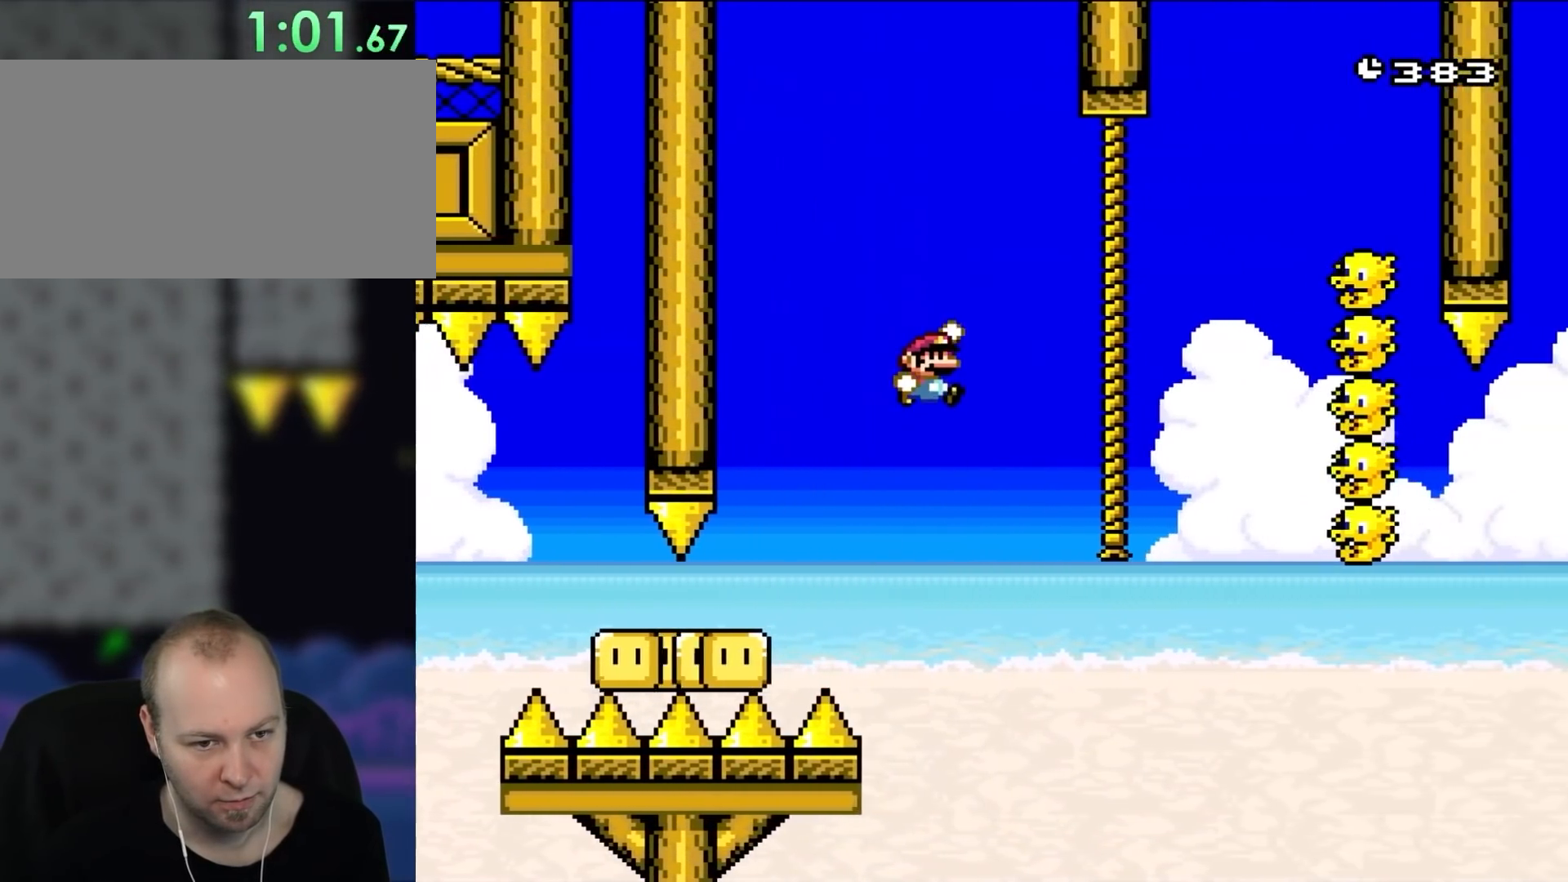
{"buttons": ["B"], "events": [[367, "DPAD_RIGHT", "up"], [450, "DPAD_LEFT", "down"], [500, "B", "down"], [500, "DPAD_LEFT", "up"]]}
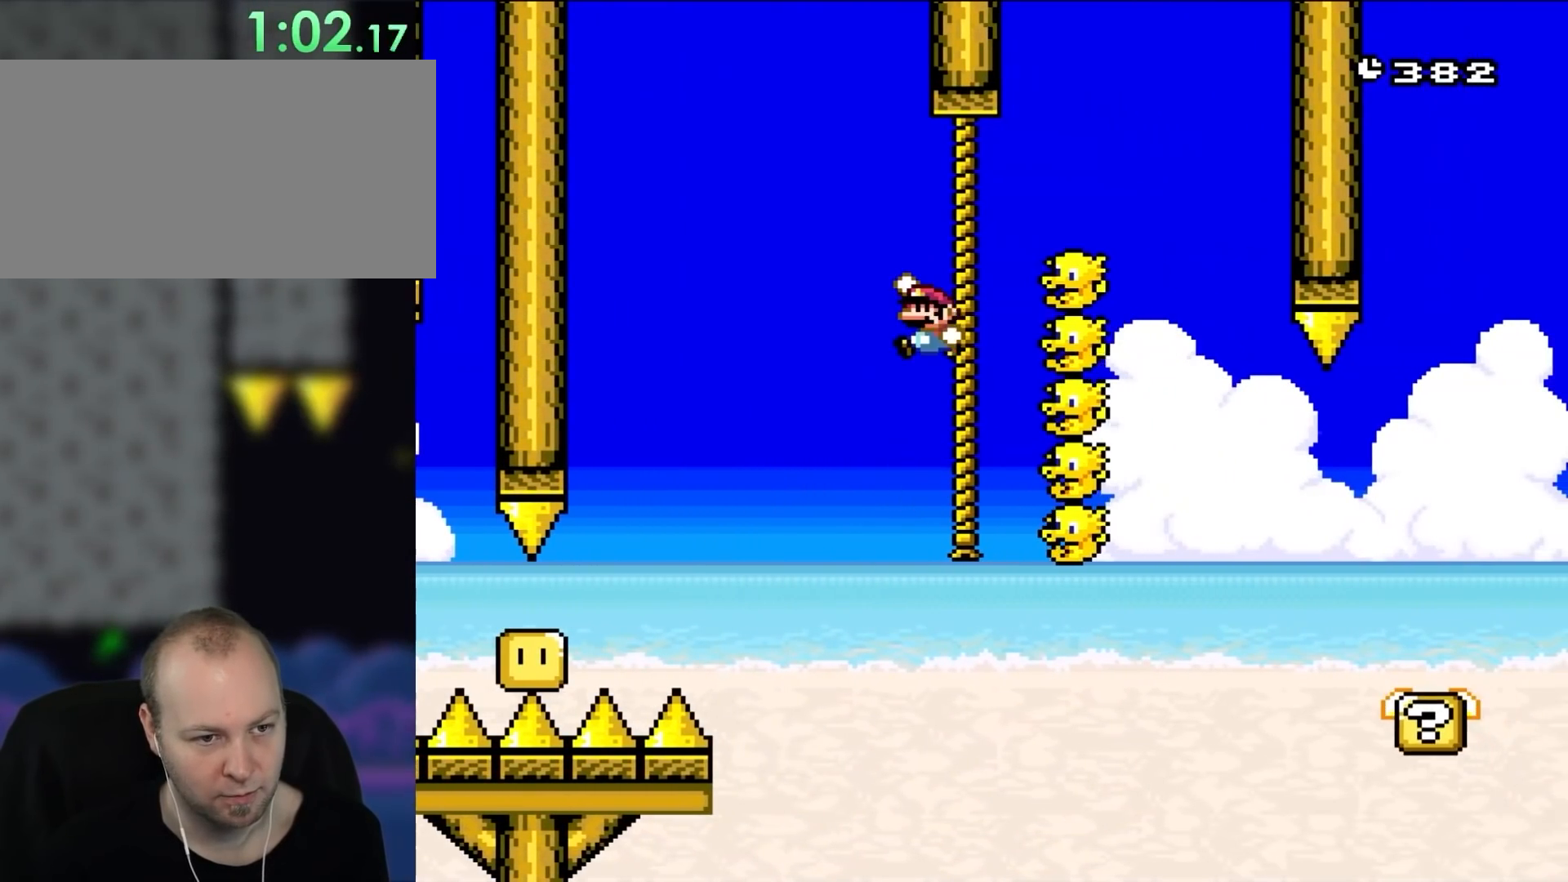
{"buttons": ["DPAD_UP"]}
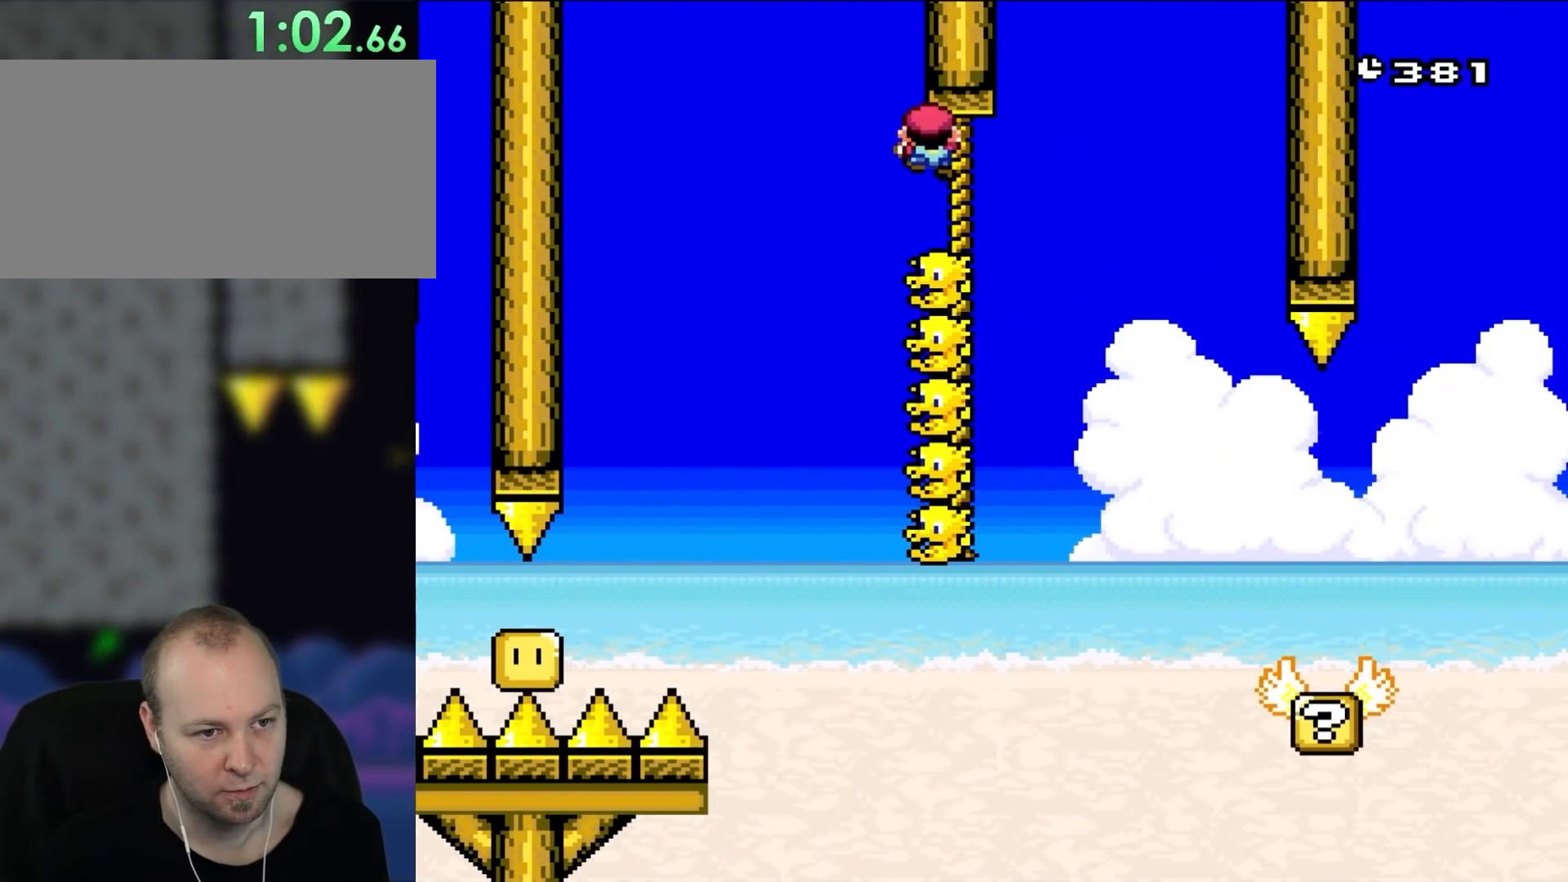
{"buttons": ["DPAD_RIGHT"]}
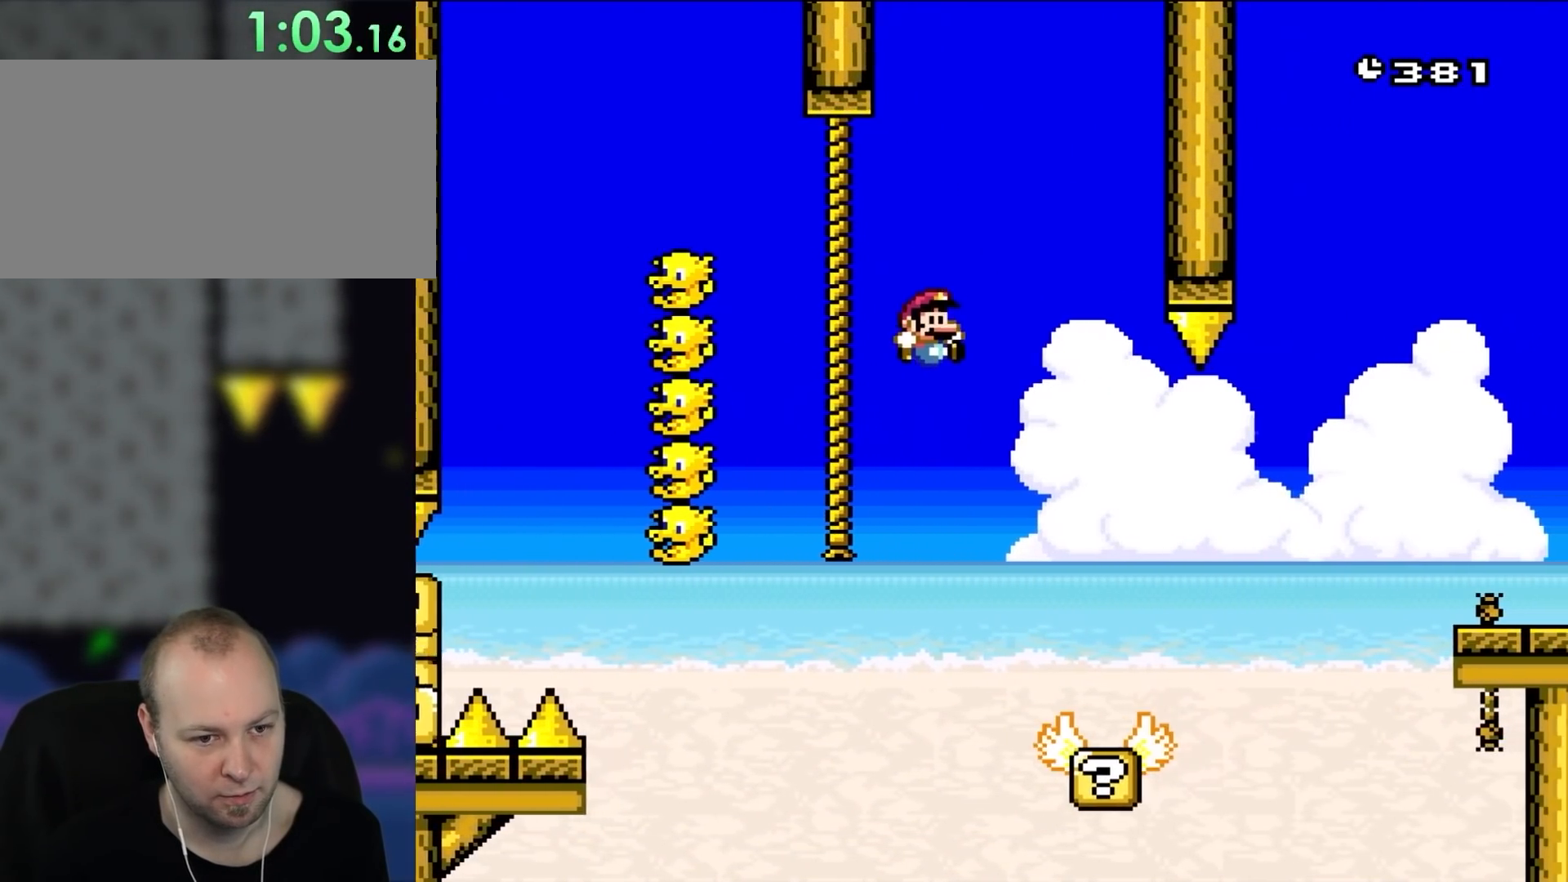
{"buttons": ["B", "DPAD_RIGHT"], "events": [[67, "DPAD_RIGHT", "up"], [200, "DPAD_LEFT", "down"], [217, "DPAD_LEFT", "up"], [367, "DPAD_RIGHT", "down"], [483, "B", "down"]]}
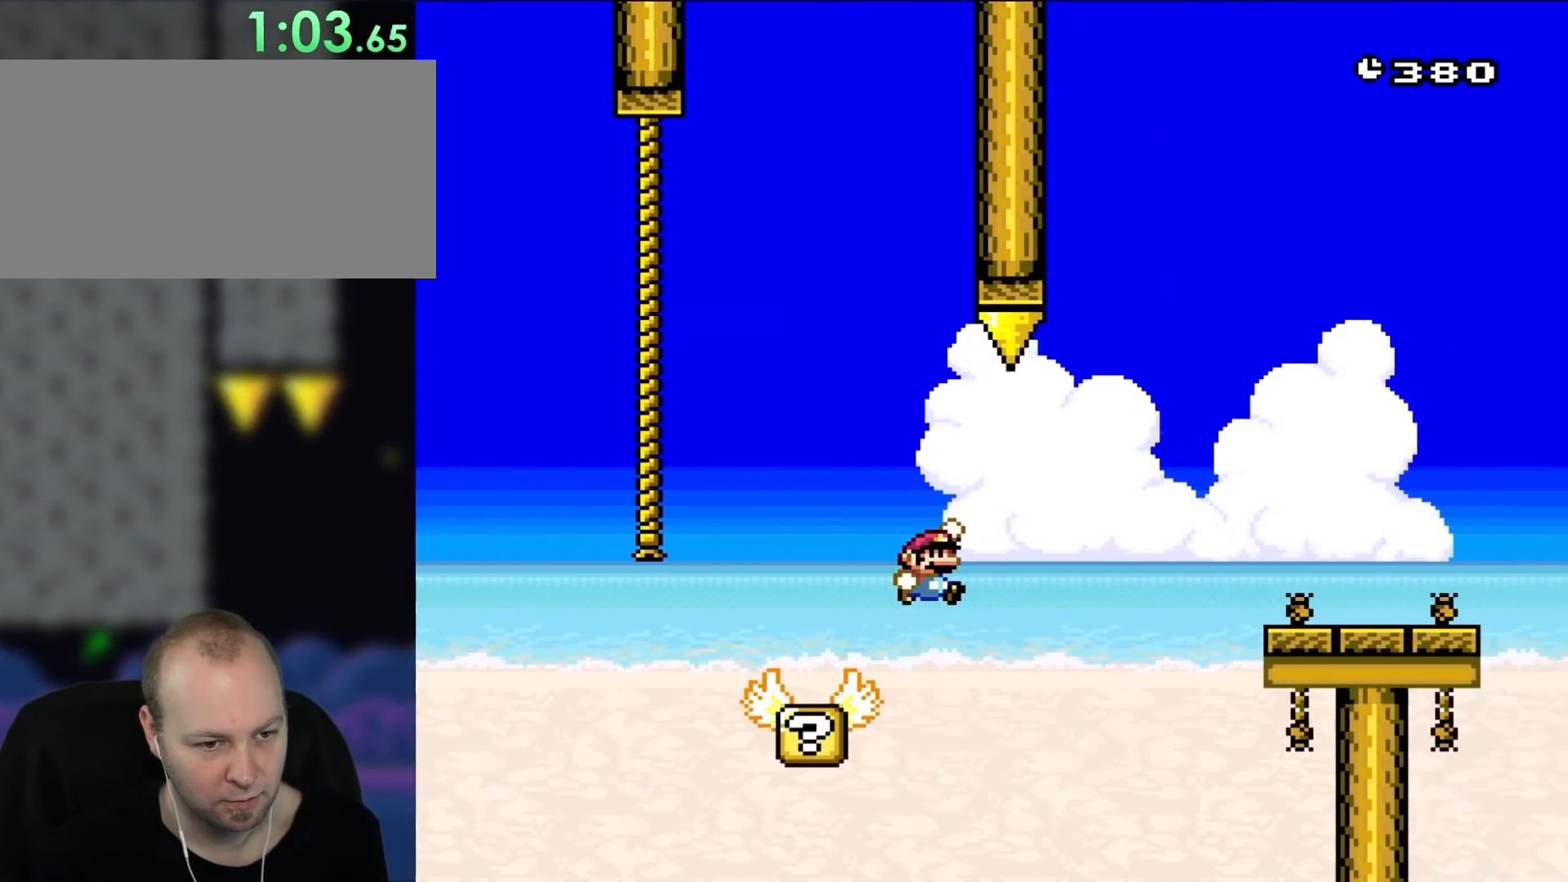
{"buttons": ["B", "DPAD_RIGHT"], "events": [[67, "B", "up"], [167, "B", "down"]]}
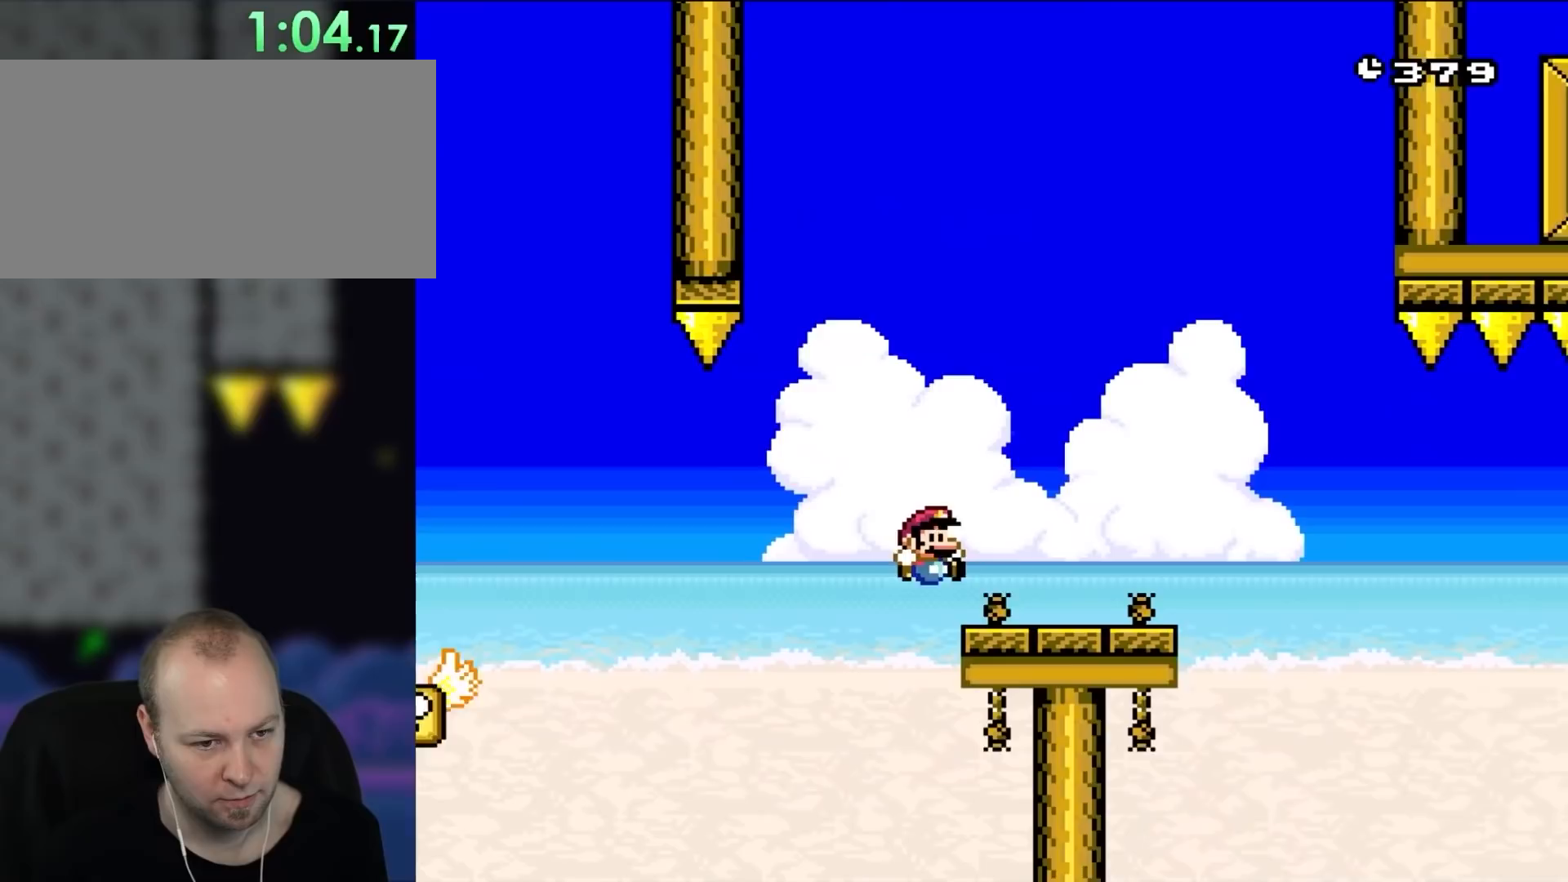
{"buttons": ["DPAD_RIGHT"], "events": [[167, "B", "up"], [200, "DPAD_RIGHT", "up"], [217, "DPAD_LEFT", "down"], [367, "DPAD_LEFT", "up"], [367, "DPAD_RIGHT", "down"]]}
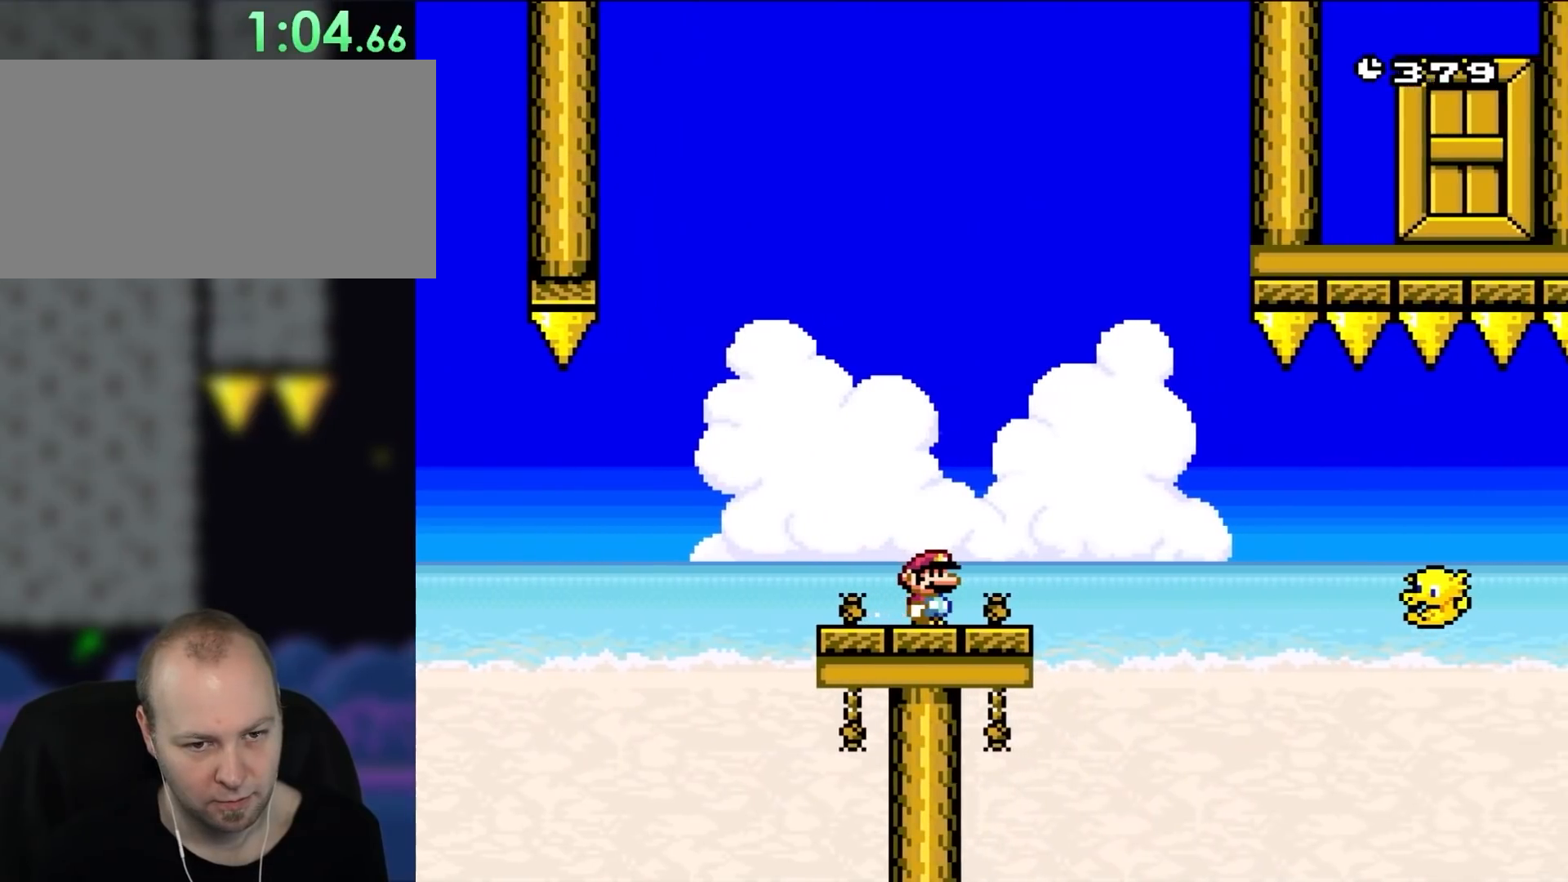
{"buttons": ["X", "DPAD_LEFT"], "events": [[200, "B", "down"], [233, "DPAD_LEFT", "down"], [233, "DPAD_RIGHT", "up"], [250, "B", "up"], [433, "X", "down"]]}